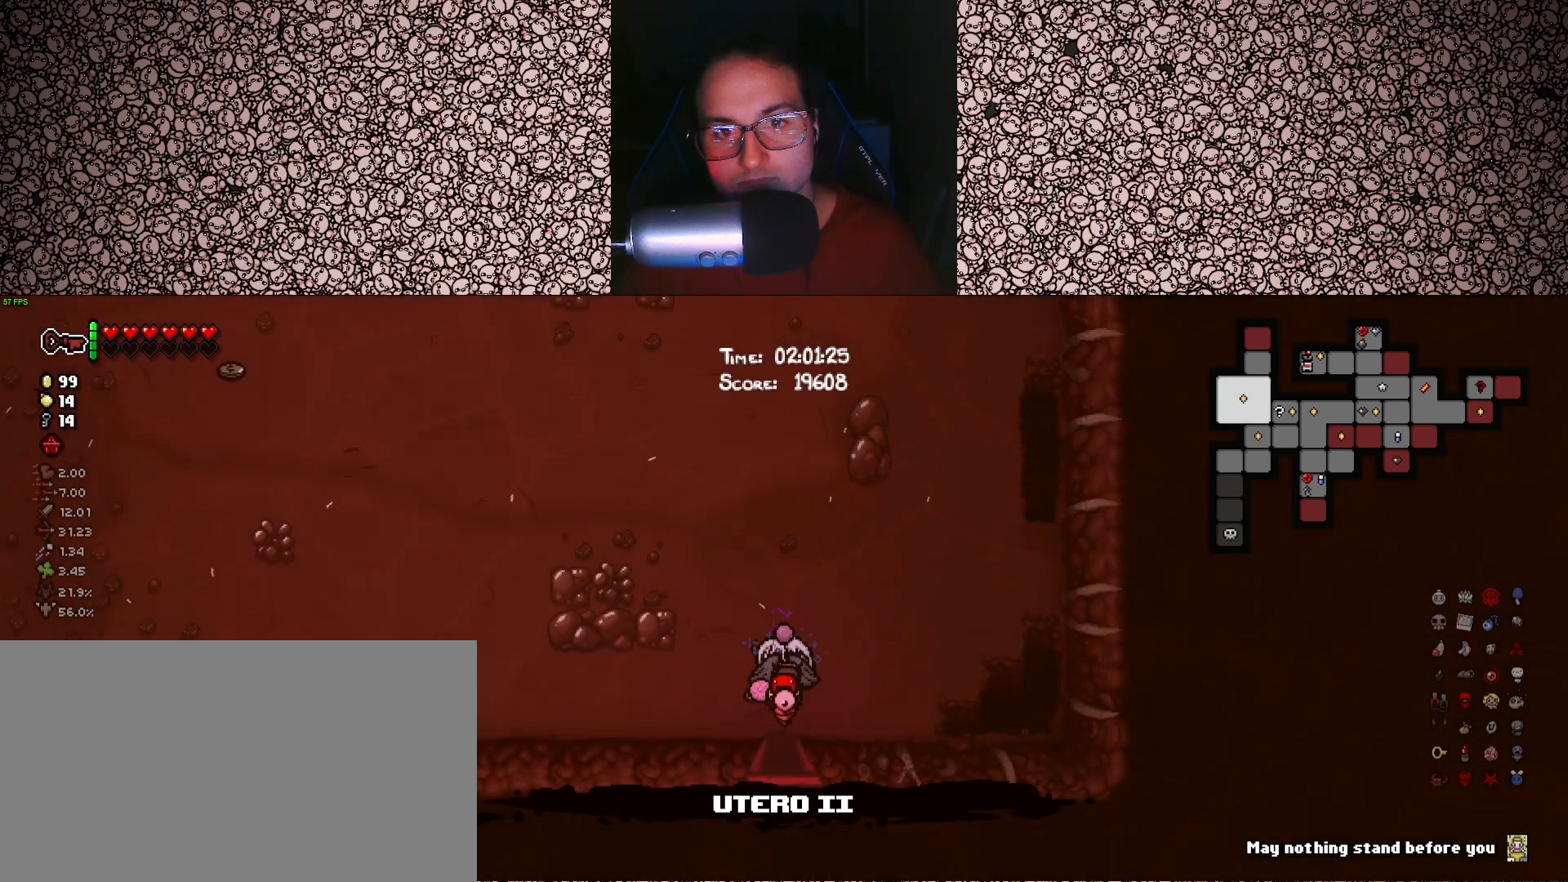
Gameplay with keyboard; each line is a JSON object with the keys held at the frame after it. "events" lists presses ("down") and releases ("up") of "a", "ctrl", "d", "down", "e", "escape", "f", "left", "q", "r", "right", "s", "space", "tab", "up" and "w" between this image and that frame as [ms after this image, input, new state], when the widget could be followed in between. No other keys are recorded. Mouse input is not recorded.
{"keys": ["tab", "w"], "events": []}
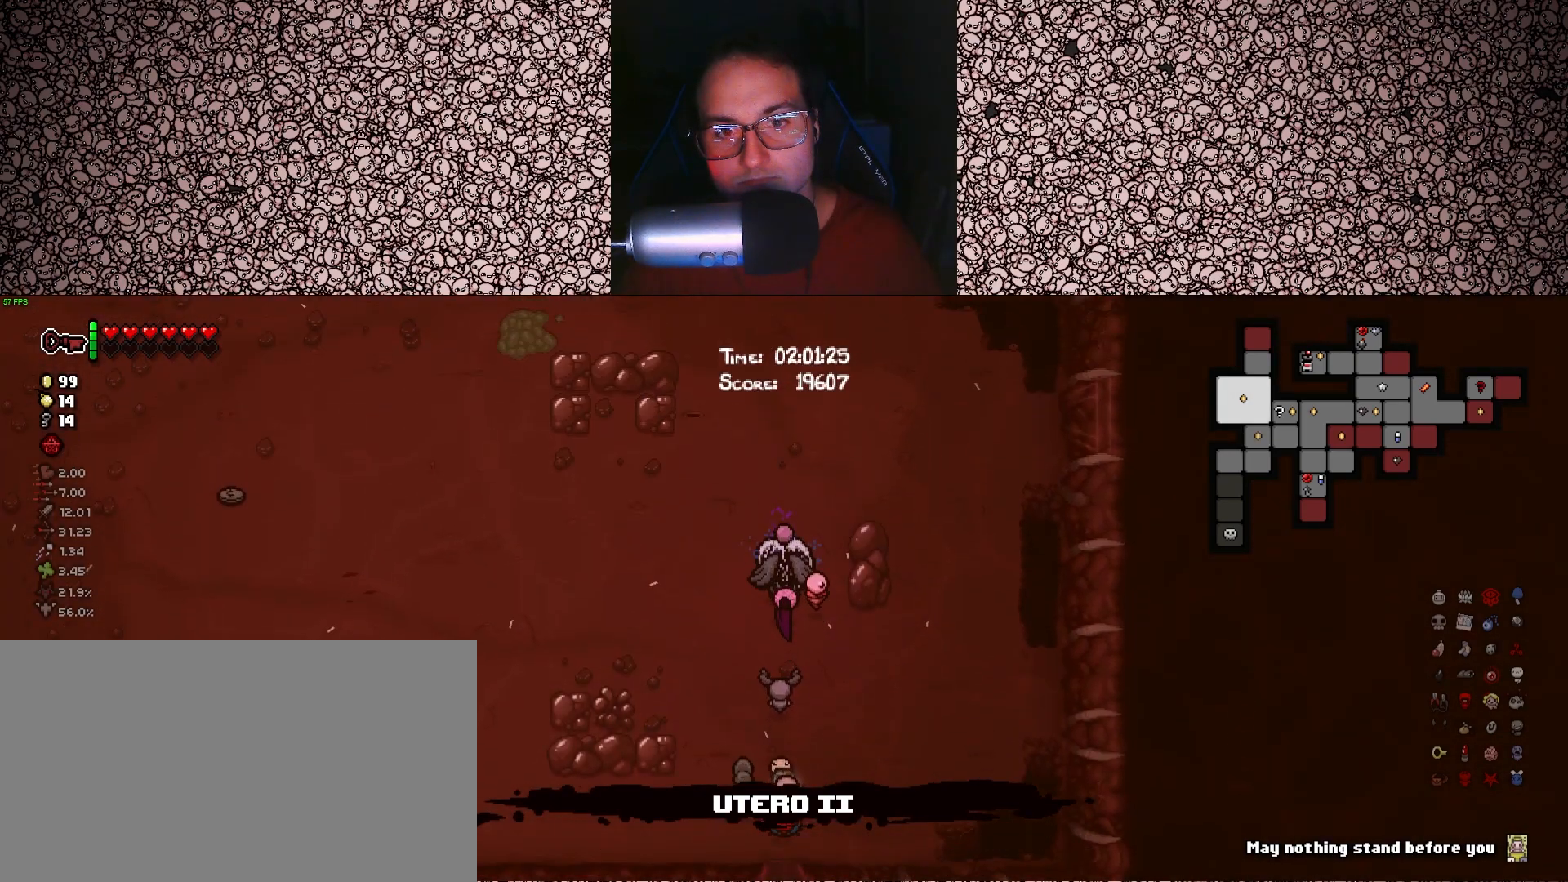
{"keys": ["tab", "w"], "events": []}
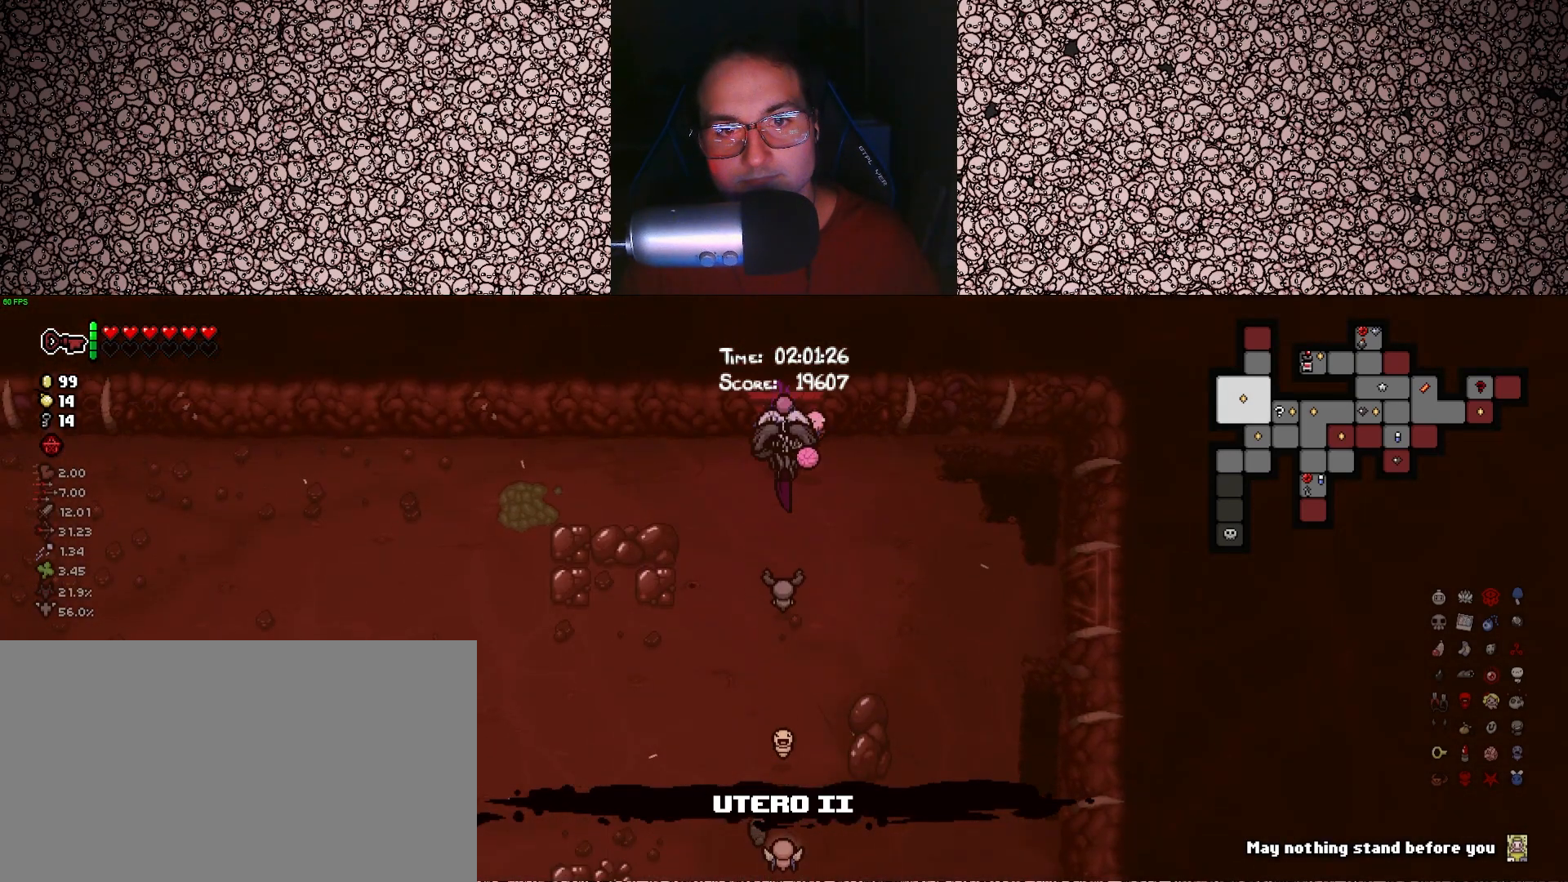
{"keys": ["tab"], "events": [[216, "w", "up"]]}
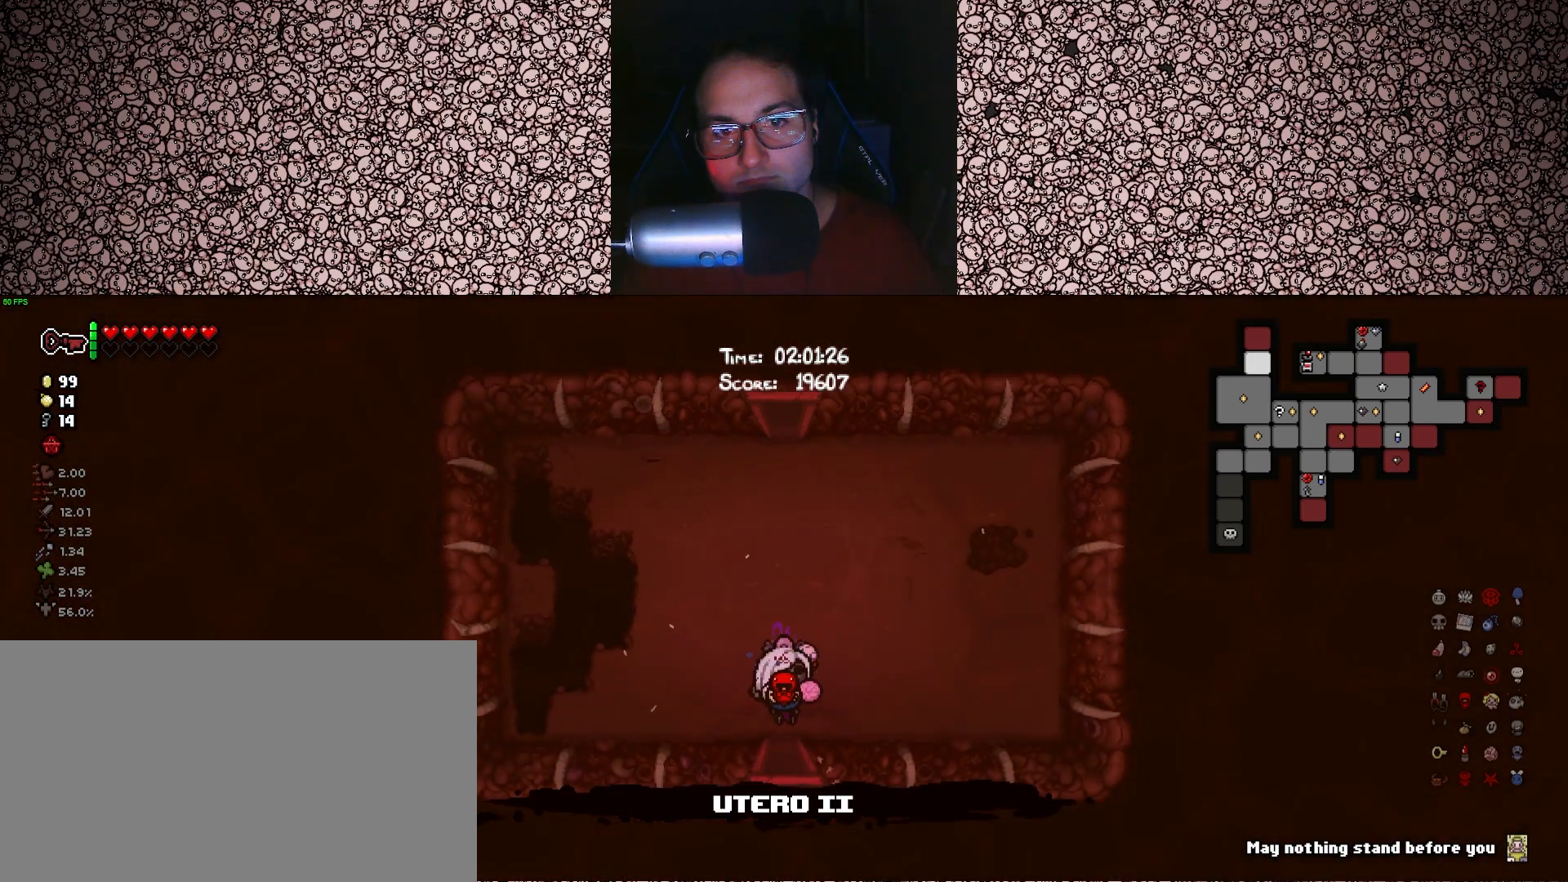
{"keys": ["tab", "w"], "events": [[116, "w", "down"]]}
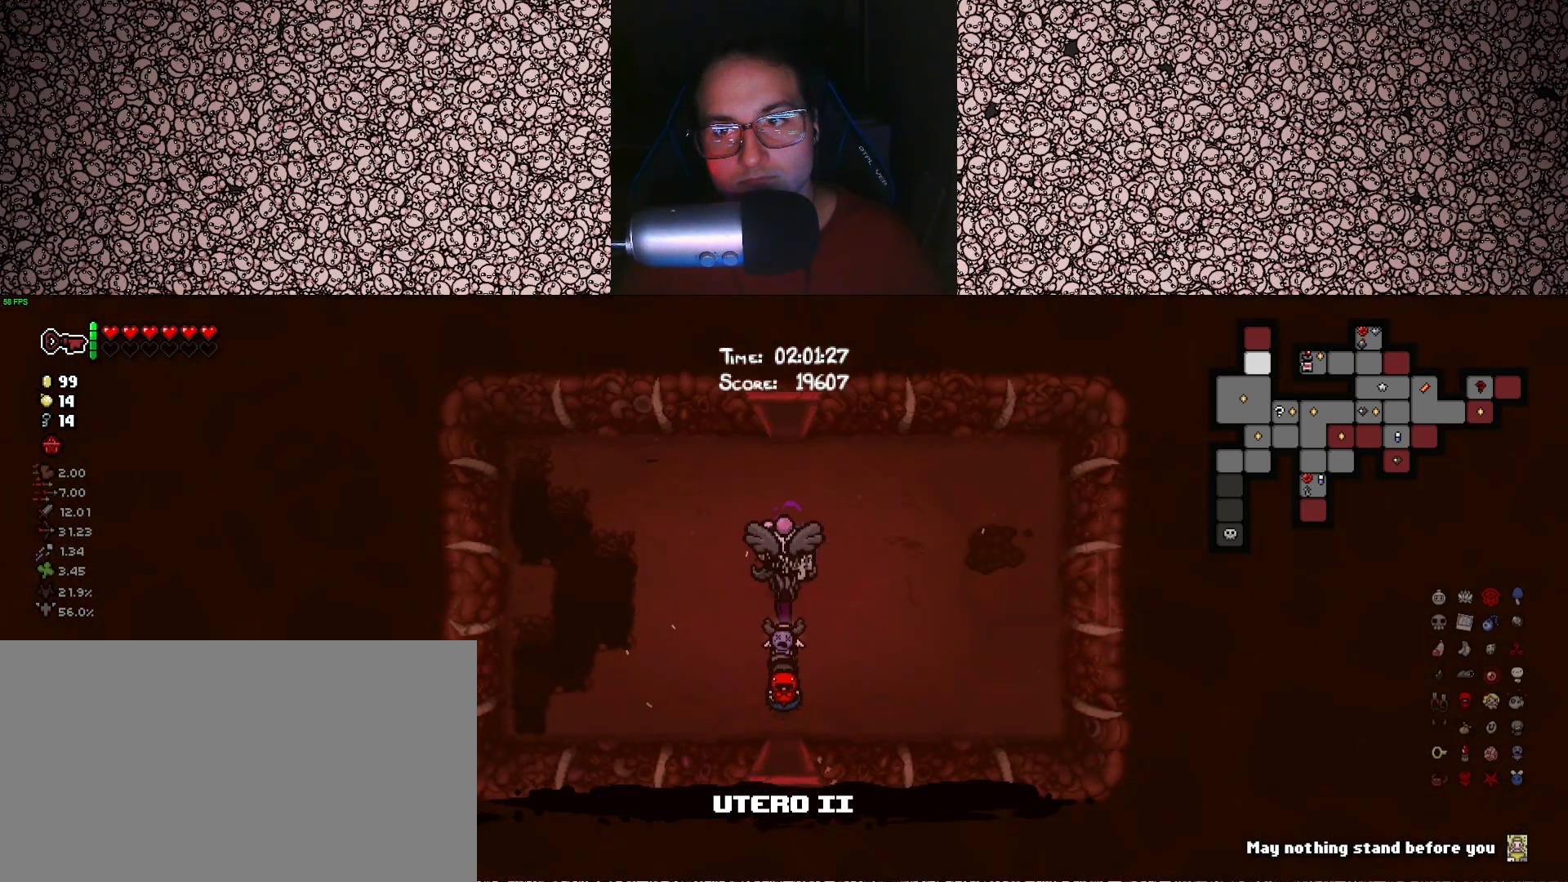
{"keys": ["tab", "w"], "events": []}
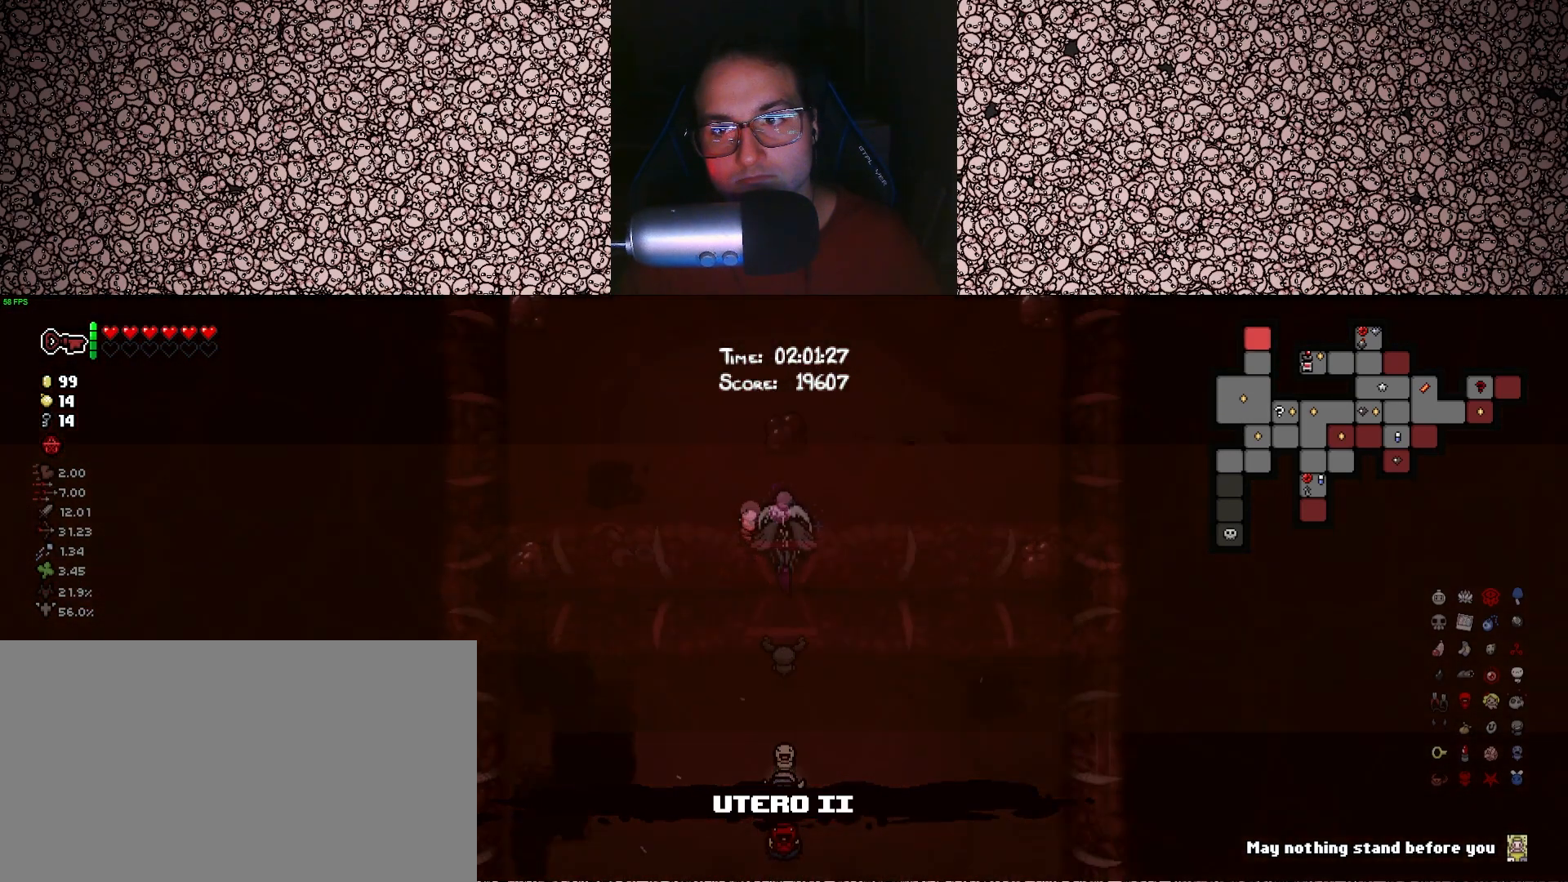
{"keys": ["tab", "w"], "events": [[16, "w", "up"], [400, "w", "down"]]}
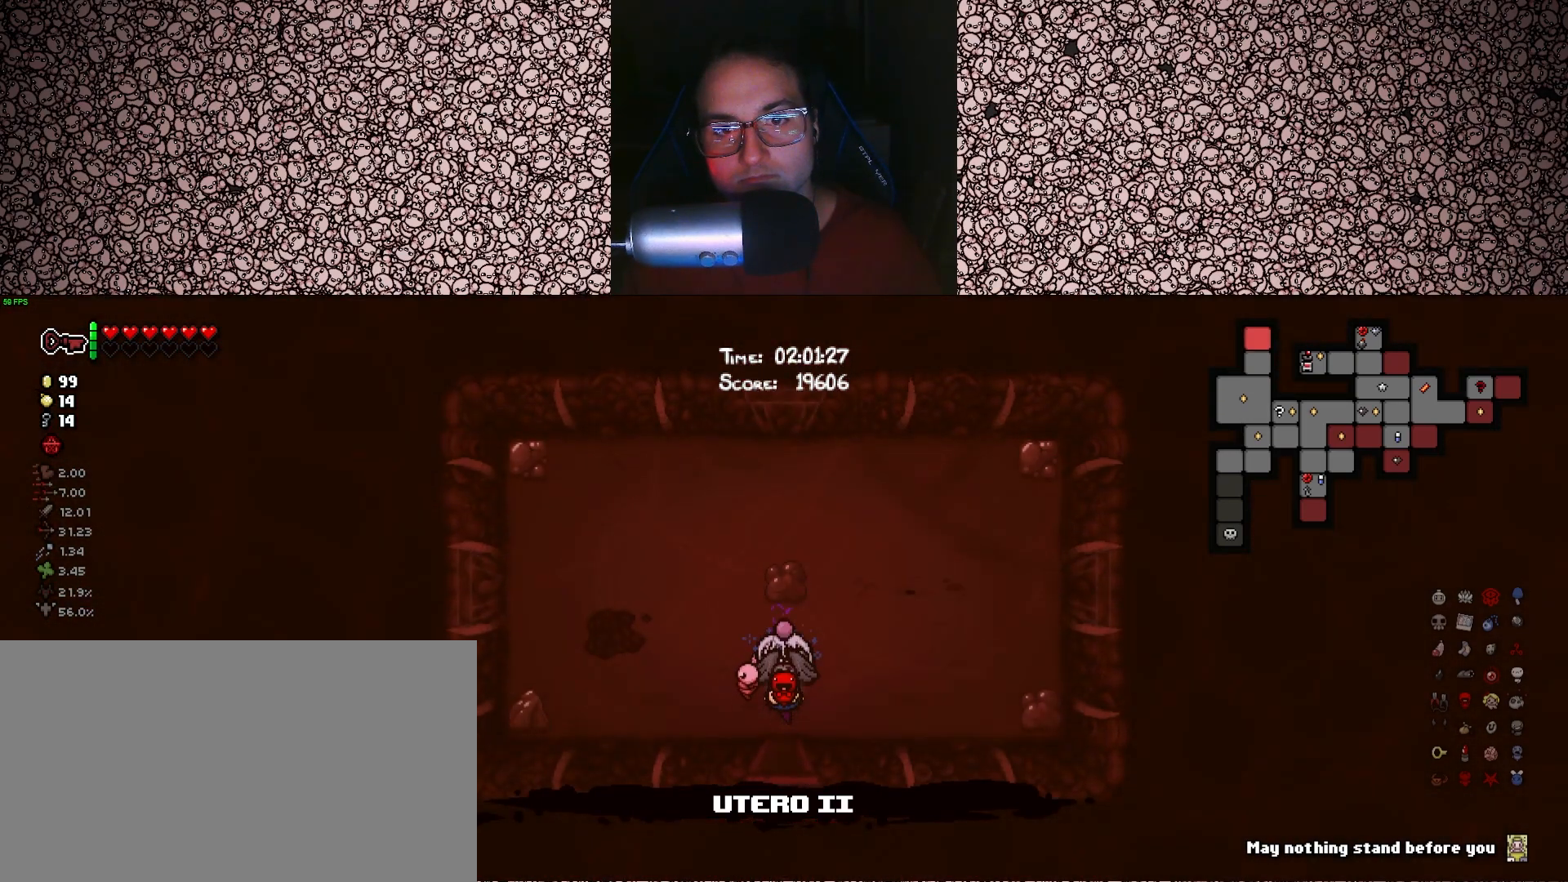
{"keys": ["tab", "w"], "events": []}
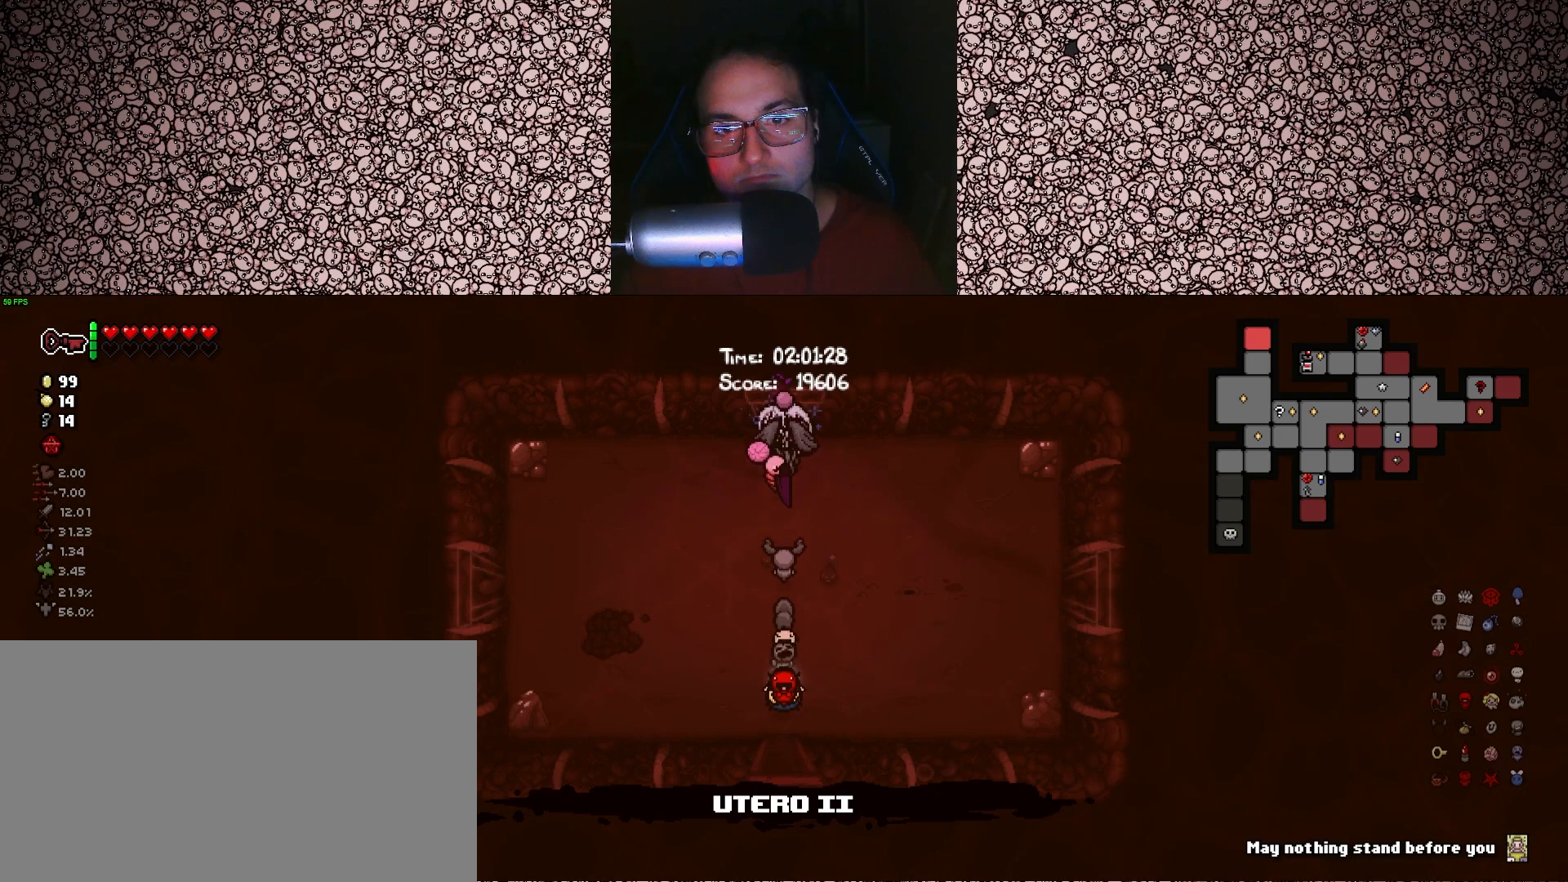
{"keys": ["space", "tab"], "events": [[100, "w", "up"], [466, "space", "down"]]}
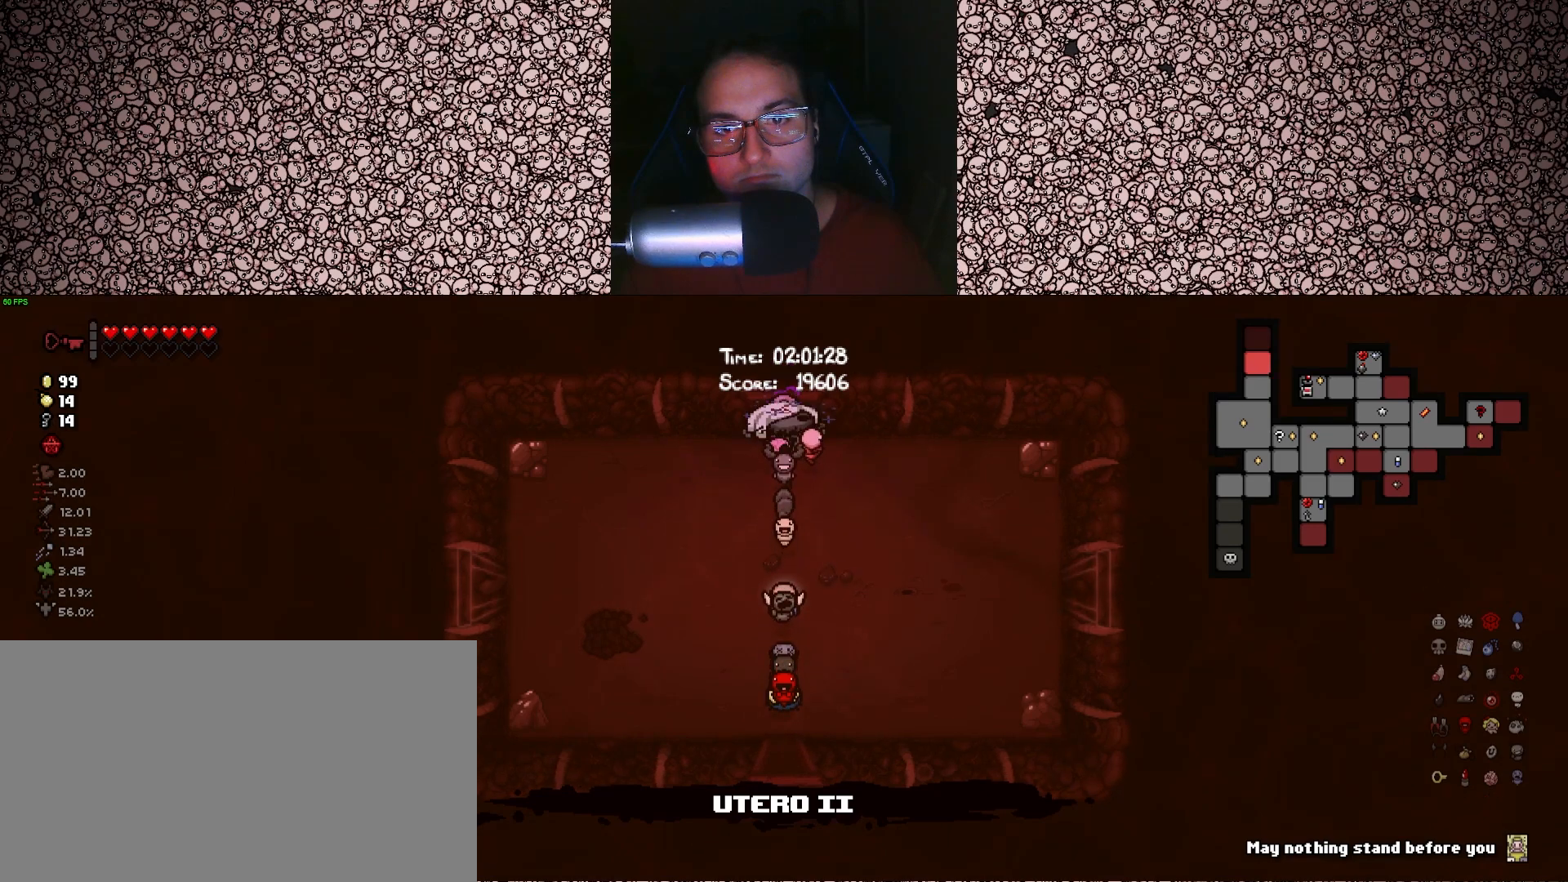
{"keys": ["tab", "w"], "events": [[66, "space", "up"], [83, "w", "down"]]}
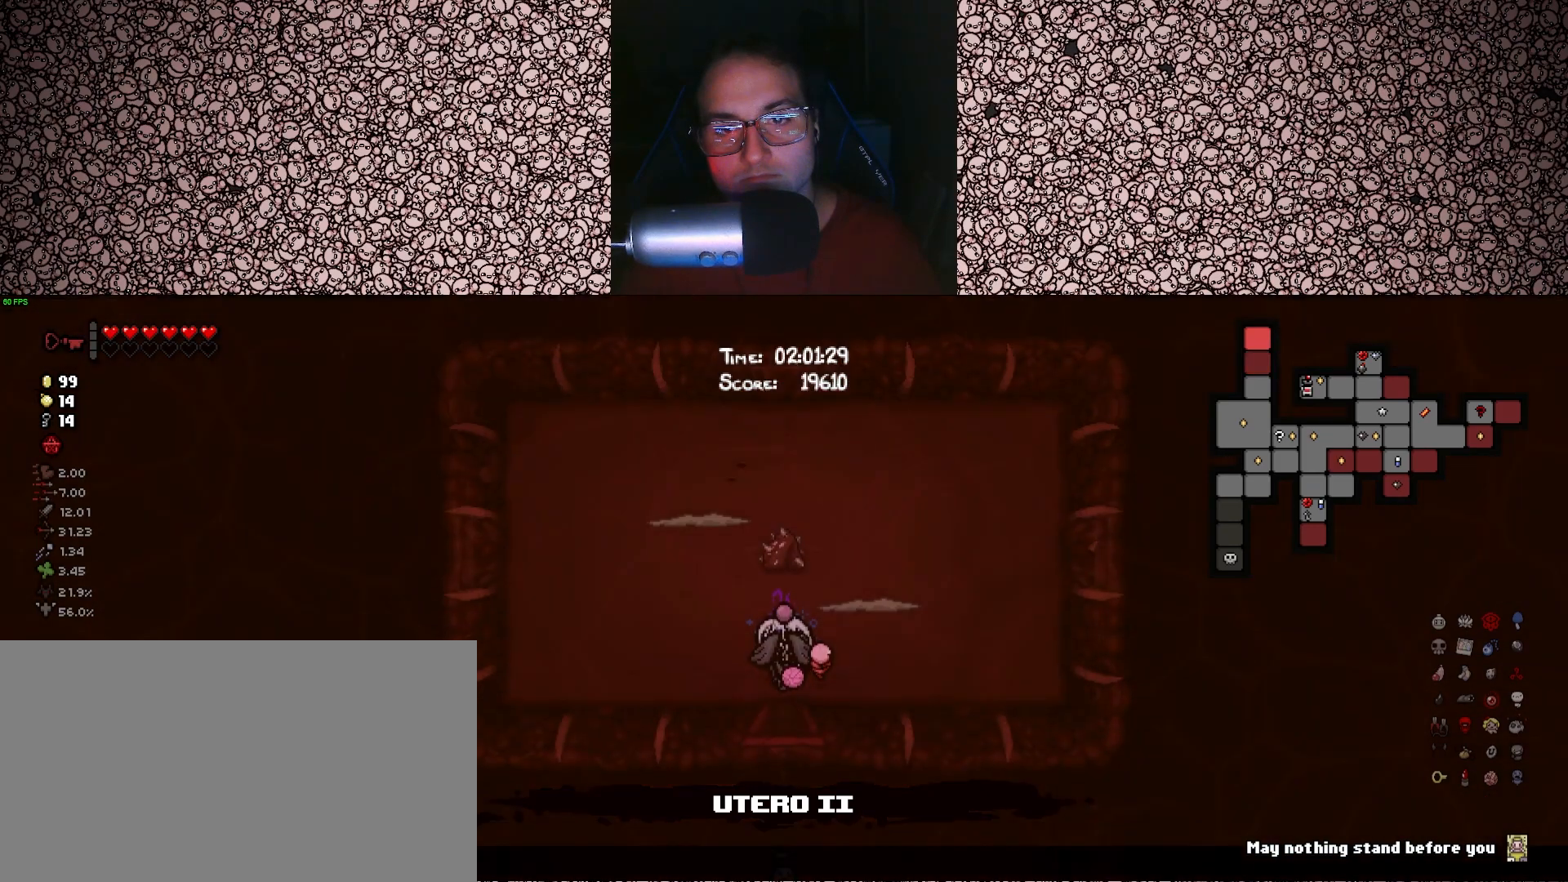
{"keys": ["up"], "events": [[100, "w", "up"], [133, "tab", "up"], [483, "up", "down"]]}
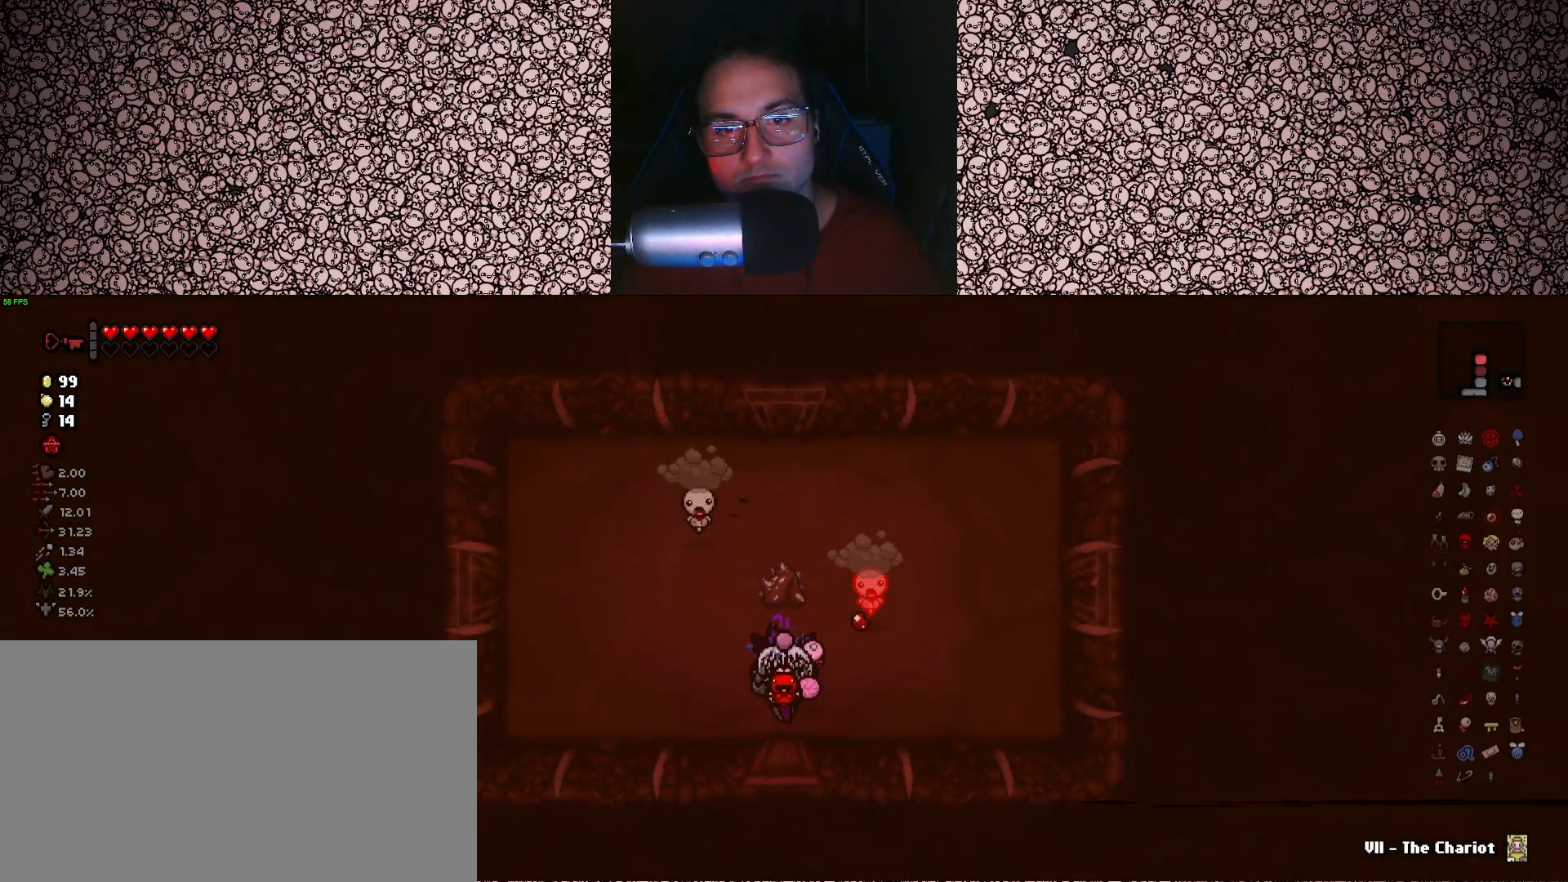
{"keys": ["a", "right", "w"], "events": [[66, "a", "down"], [300, "right", "down"], [316, "up", "up"], [450, "w", "down"]]}
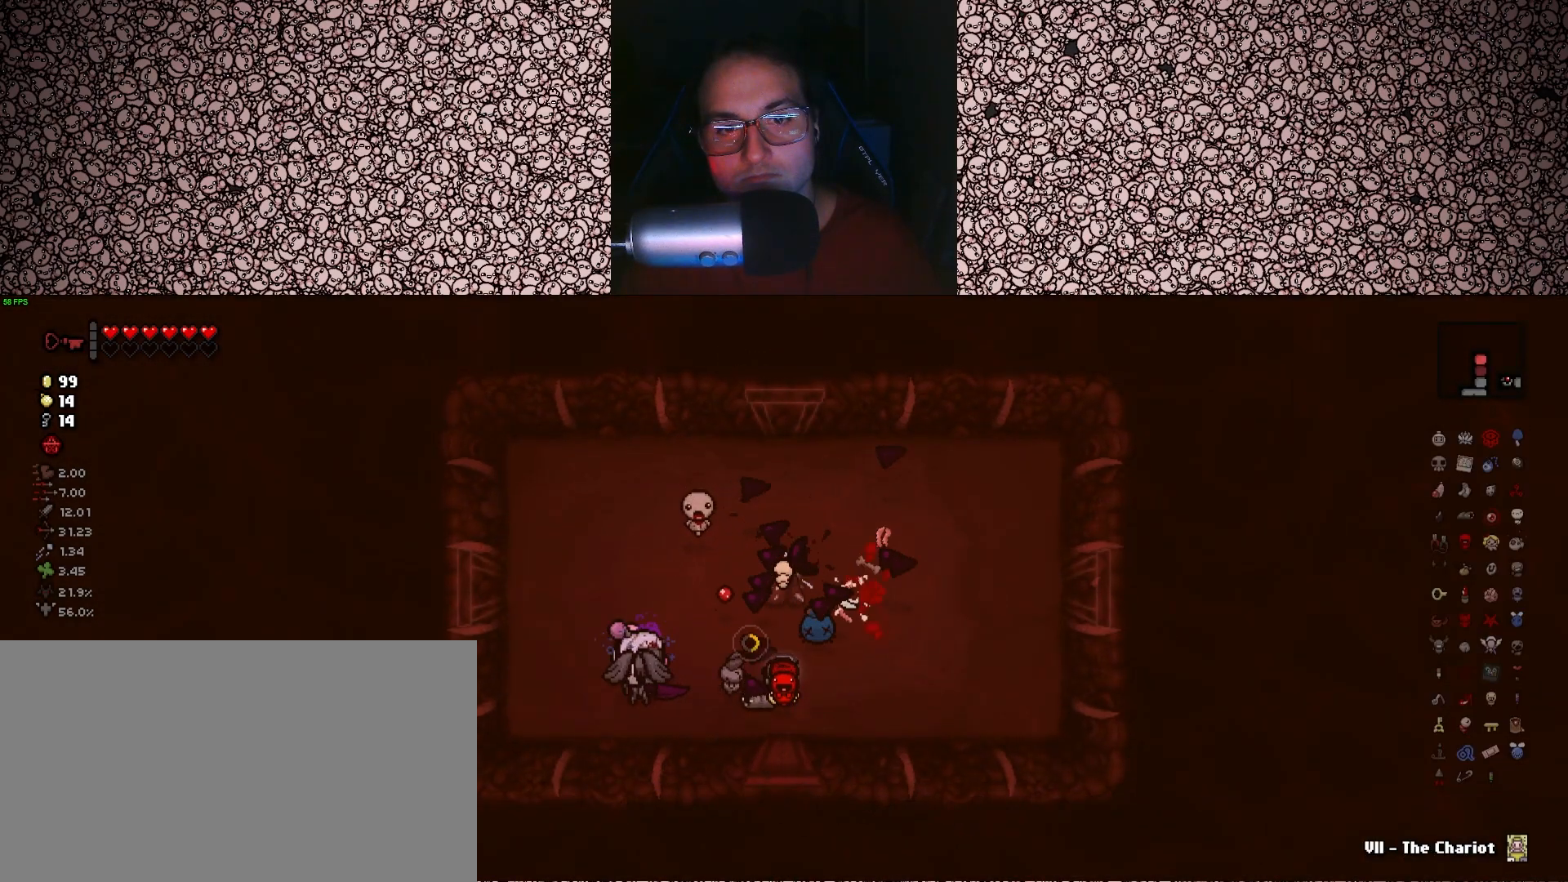
{"keys": ["down", "w"], "events": [[200, "a", "up"], [233, "right", "up"], [500, "down", "down"]]}
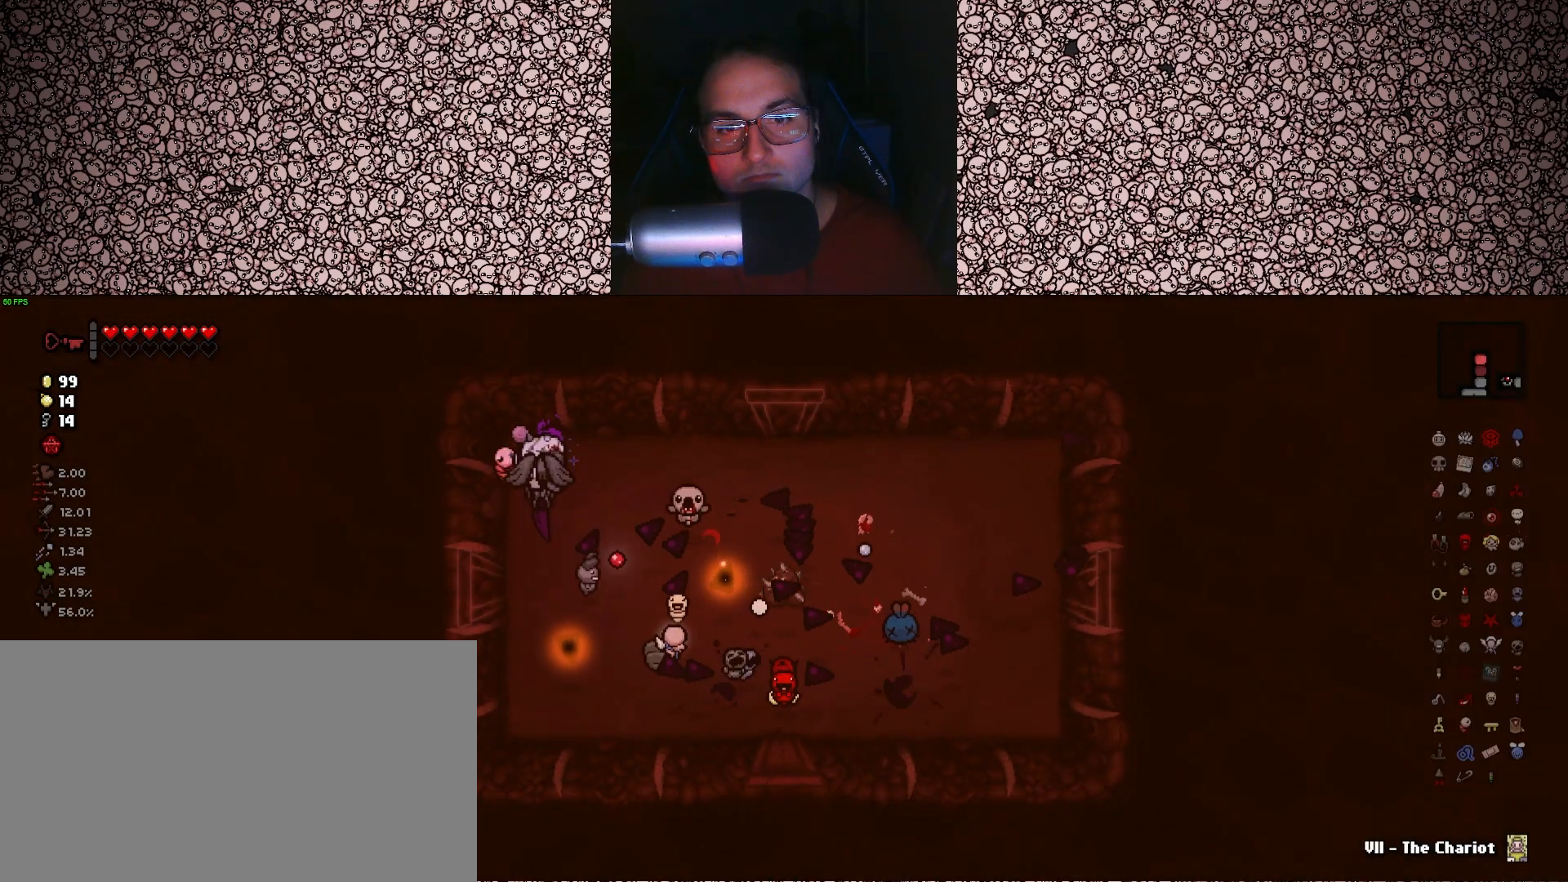
{"keys": ["d", "down"], "events": [[100, "down", "up"], [166, "d", "down"], [316, "down", "down"], [316, "w", "up"]]}
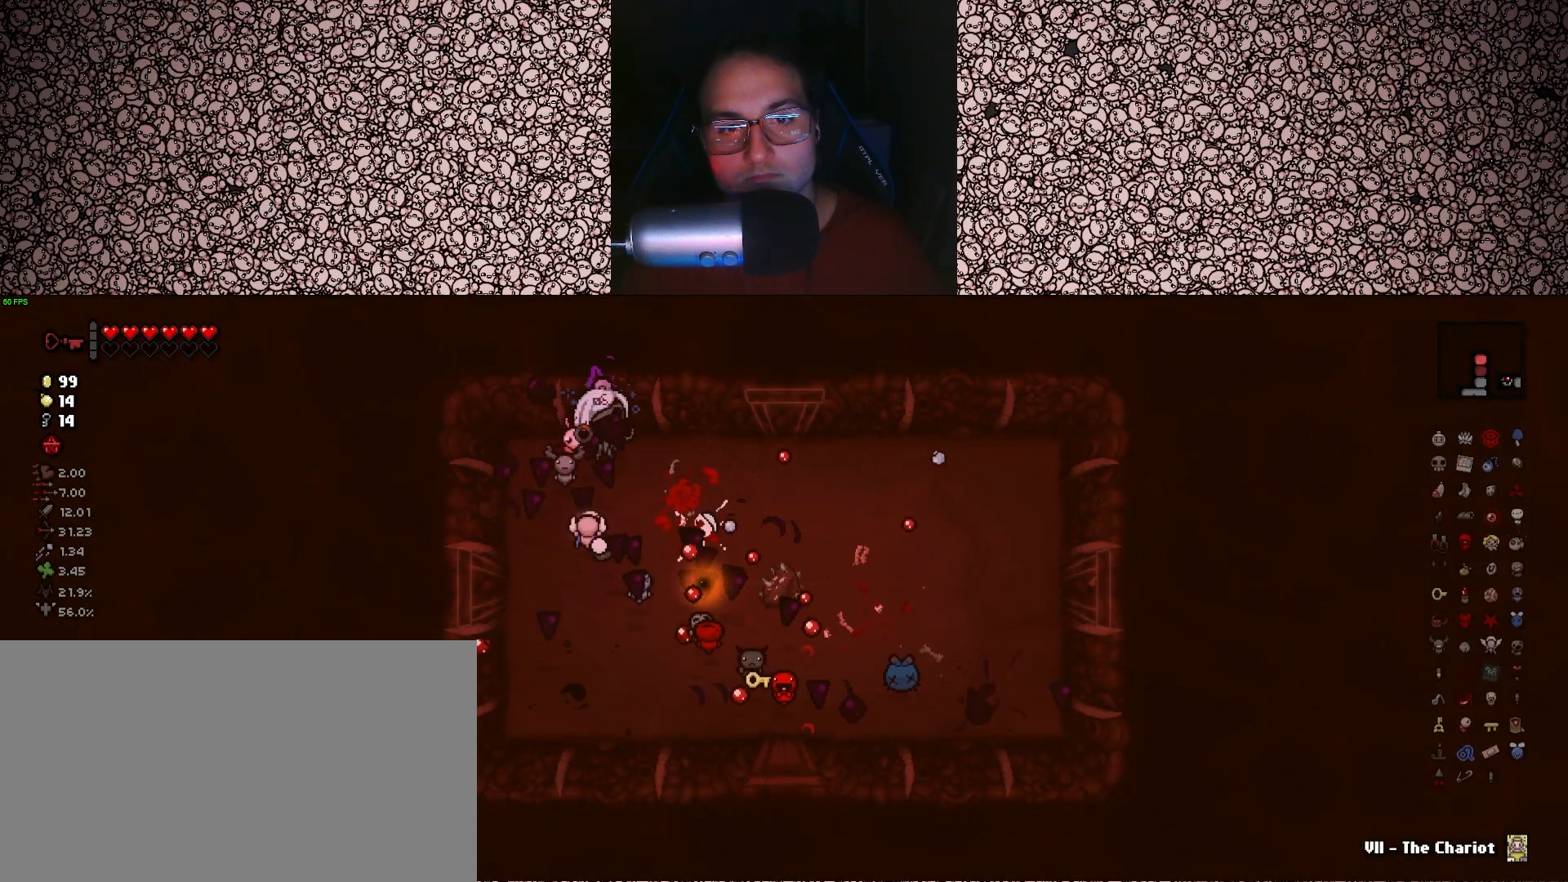
{"keys": [], "events": [[33, "down", "up"], [383, "d", "up"]]}
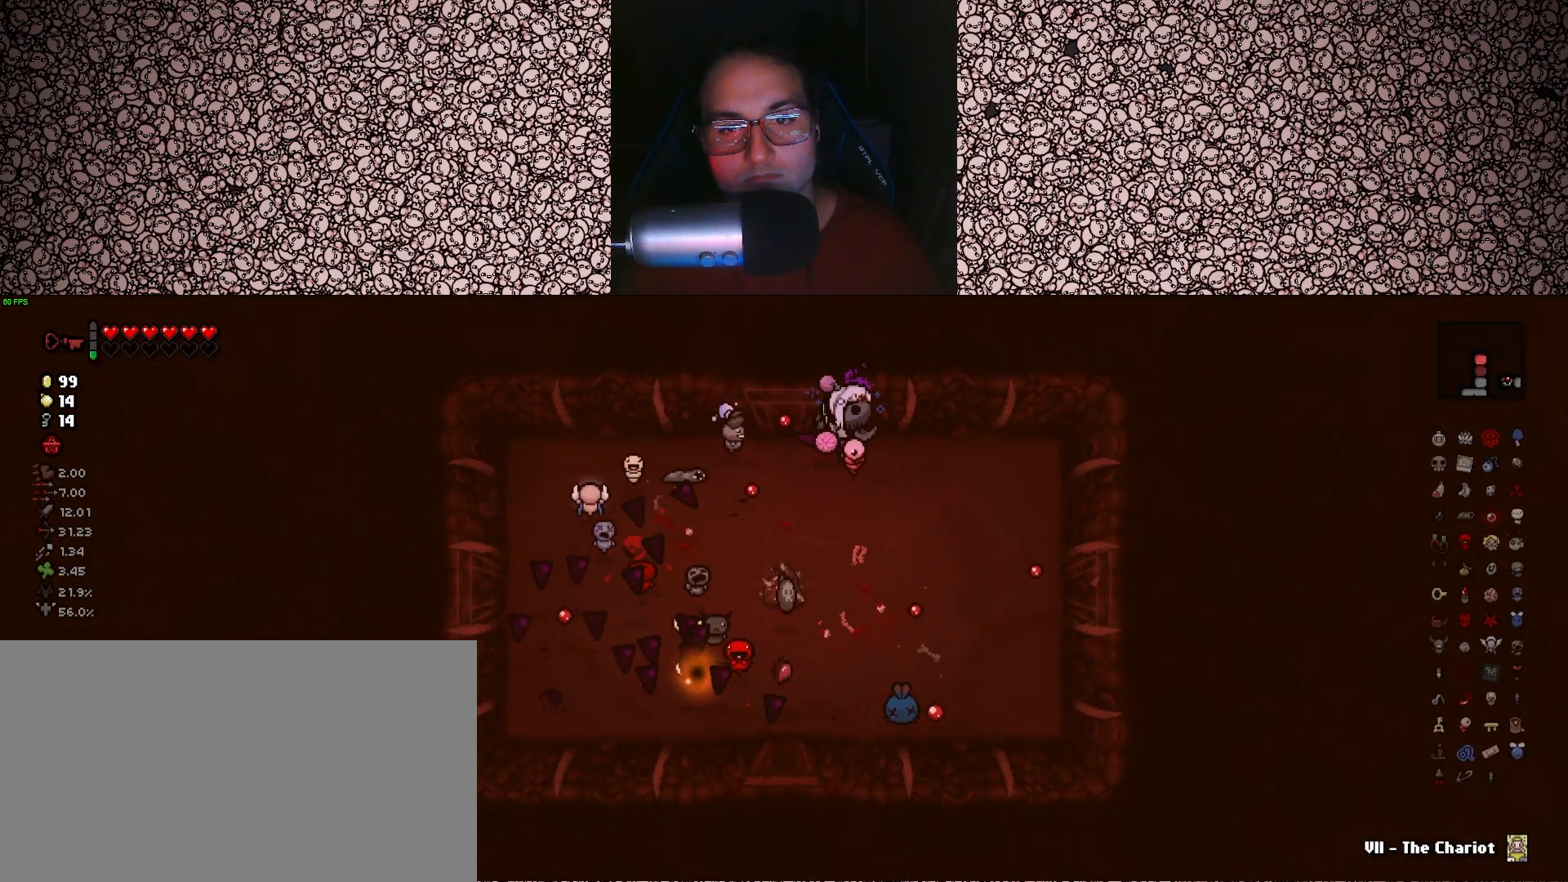
{"keys": ["s"], "events": [[200, "d", "down"], [216, "s", "down"], [316, "d", "up"]]}
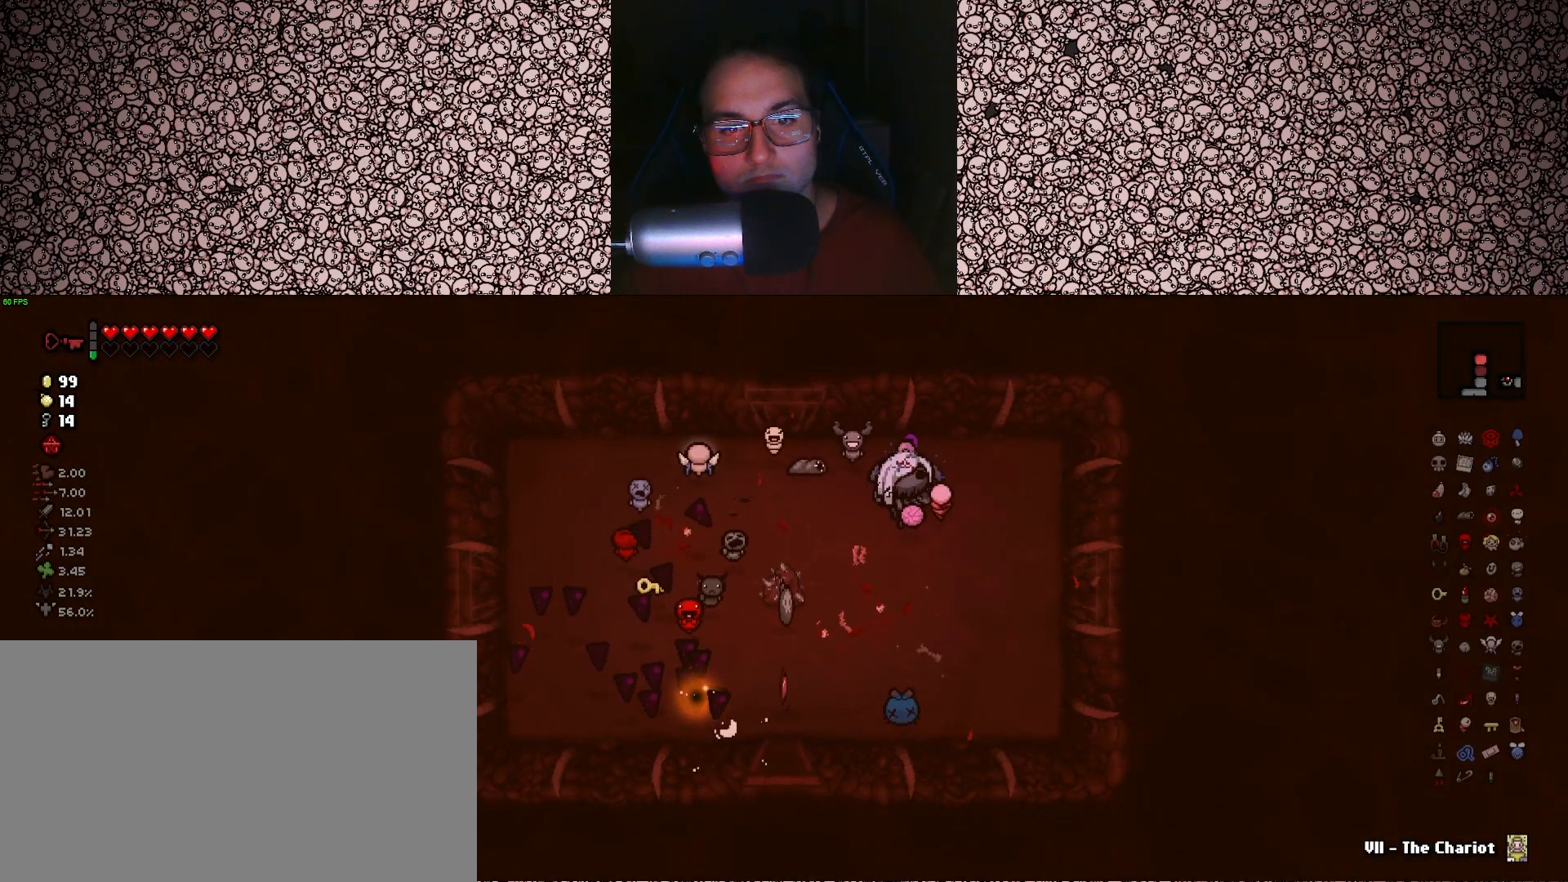
{"keys": [], "events": [[216, "a", "down"], [233, "s", "up"], [416, "a", "up"]]}
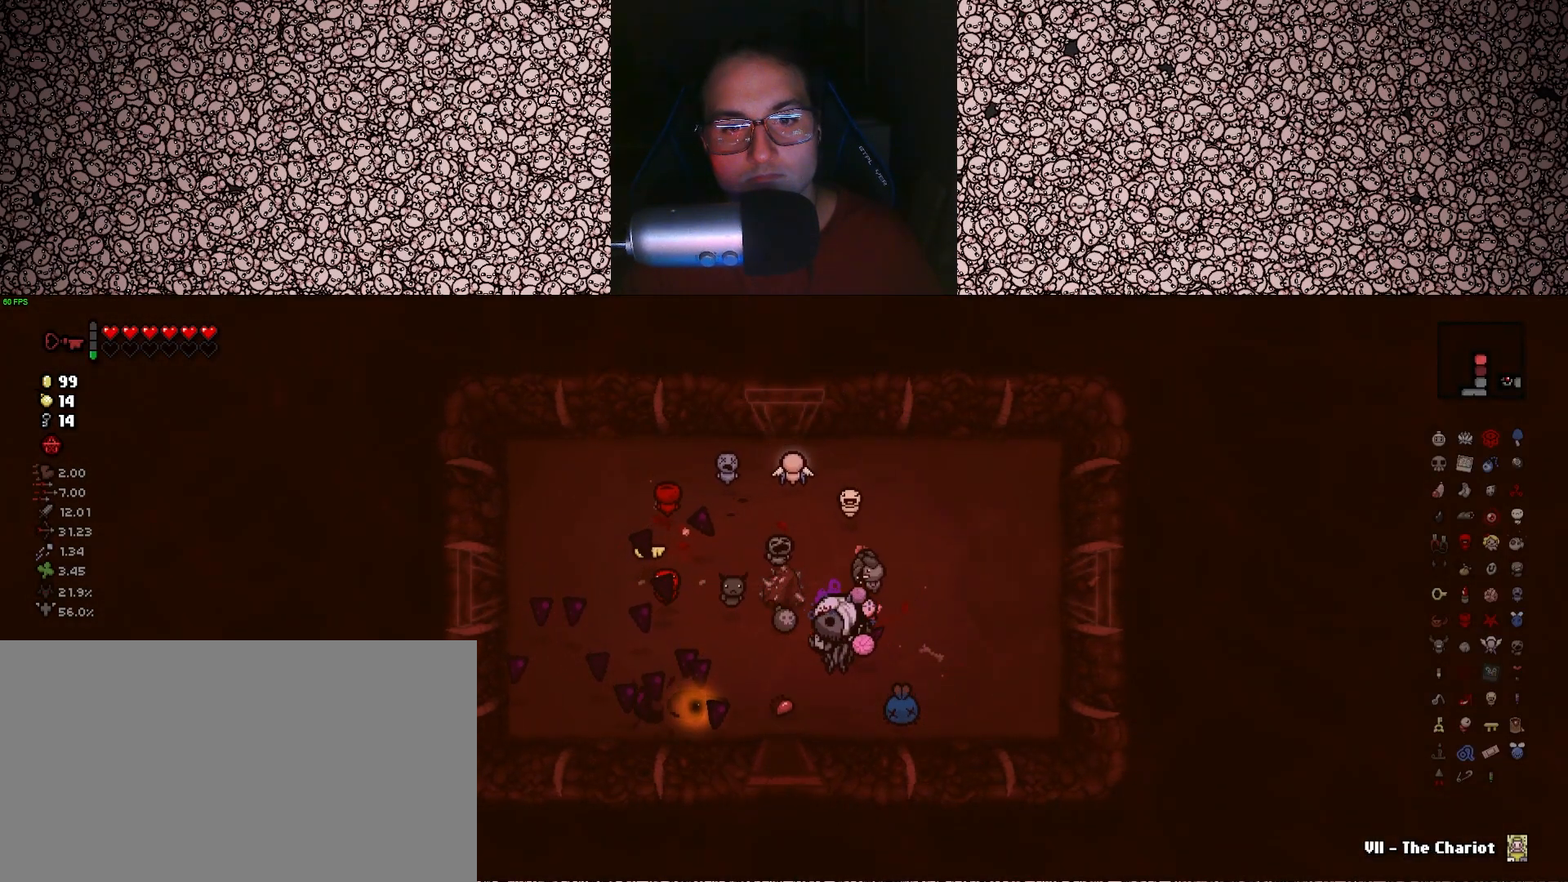
{"keys": [], "events": [[83, "a", "down"], [183, "w", "down"], [200, "a", "up"], [233, "w", "up"], [383, "s", "down"], [500, "s", "up"]]}
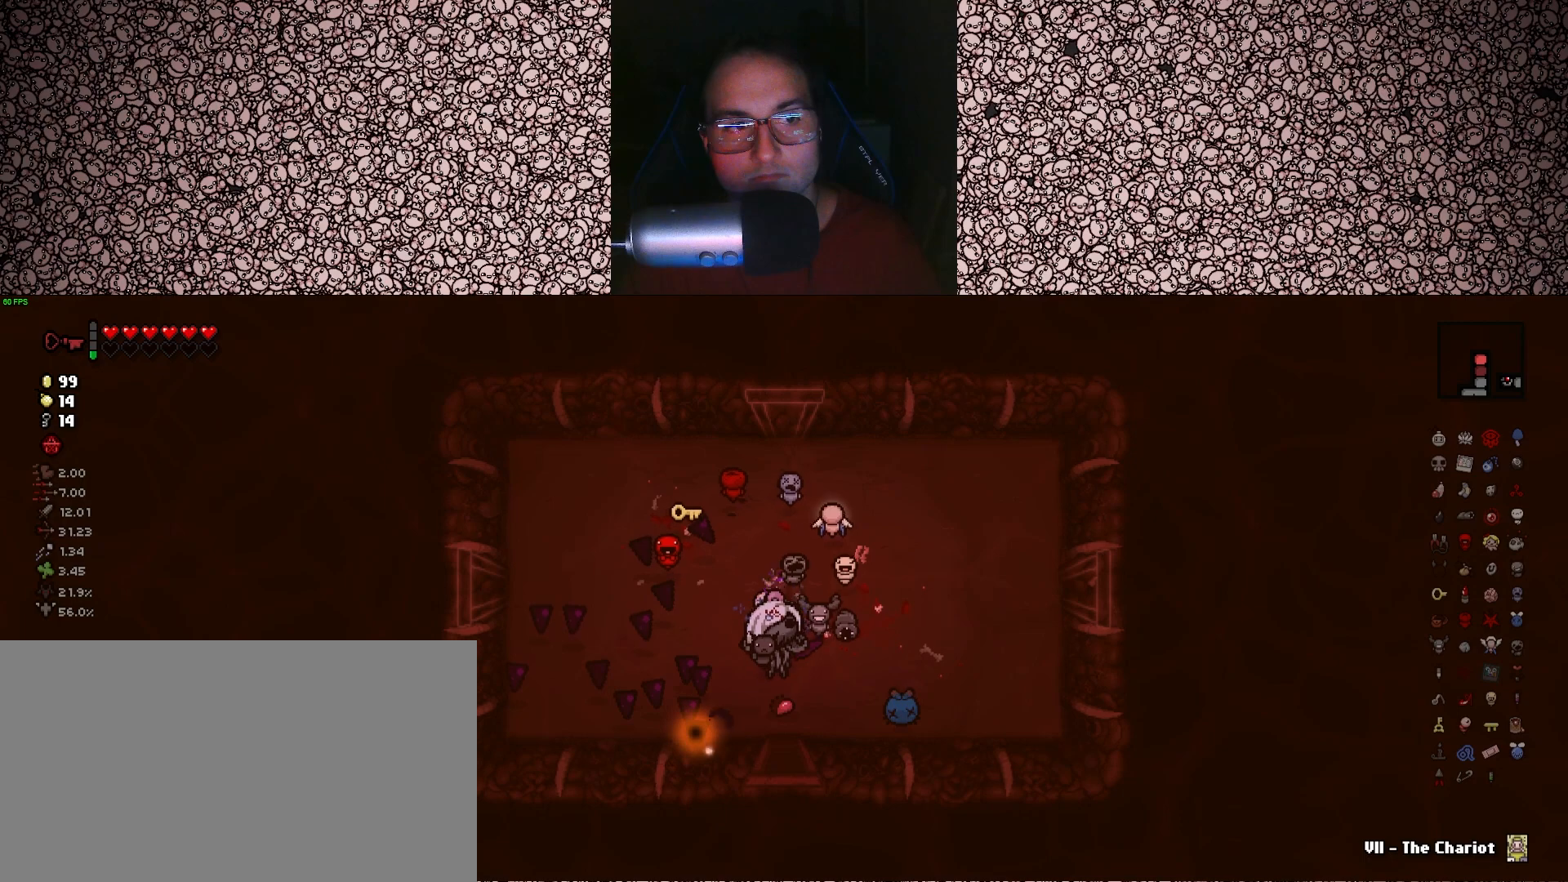
{"keys": [], "events": [[333, "w", "down"], [450, "w", "up"]]}
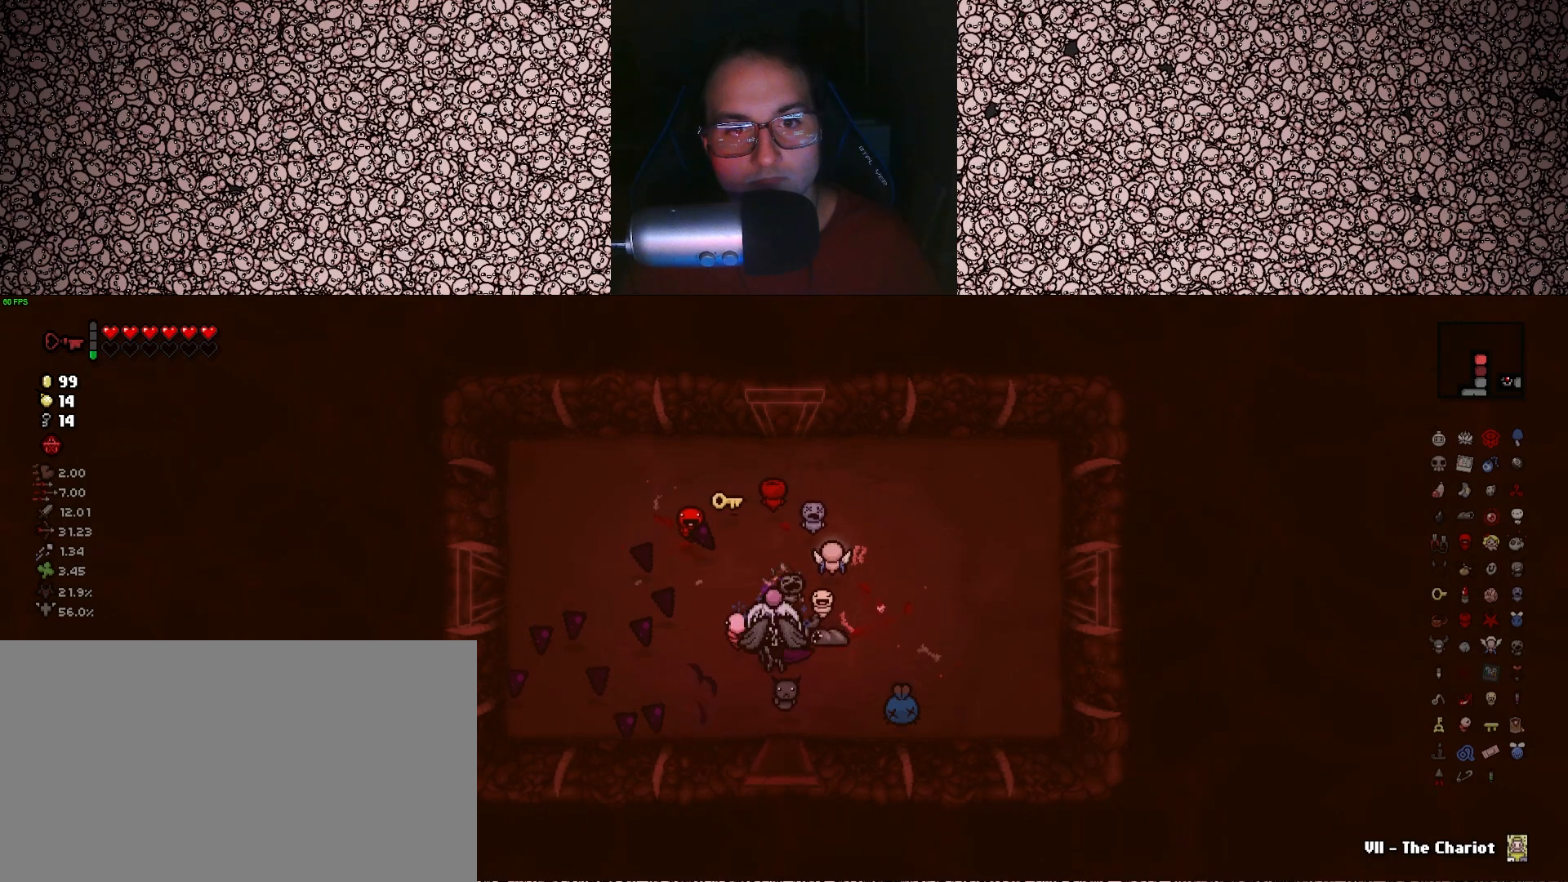
{"keys": ["s"], "events": [[433, "s", "down"]]}
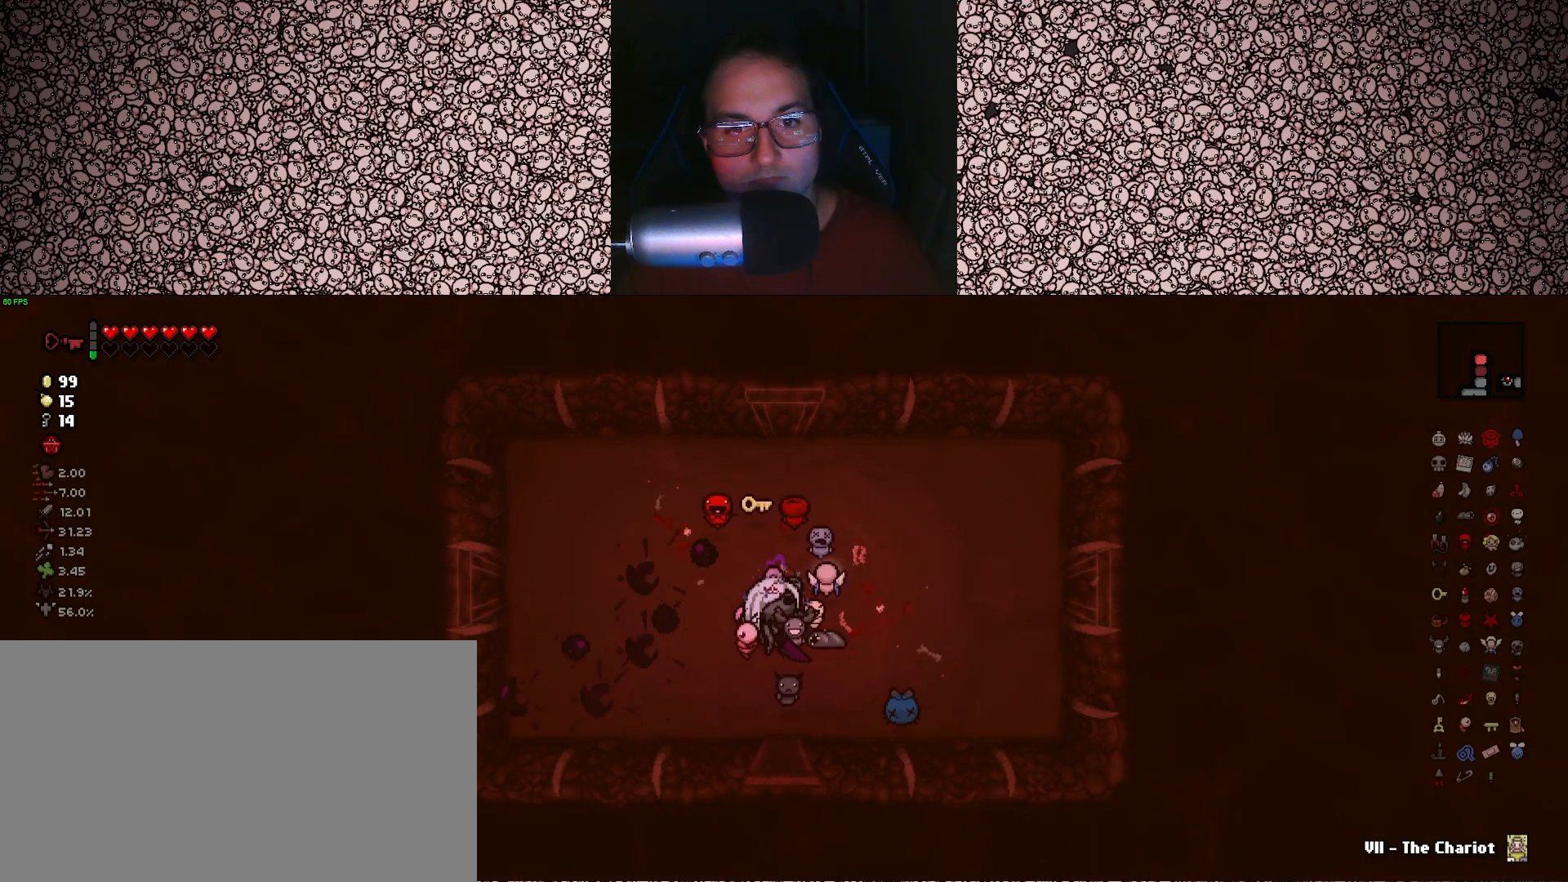
{"keys": [], "events": [[16, "d", "down"], [83, "d", "up"], [500, "s", "up"]]}
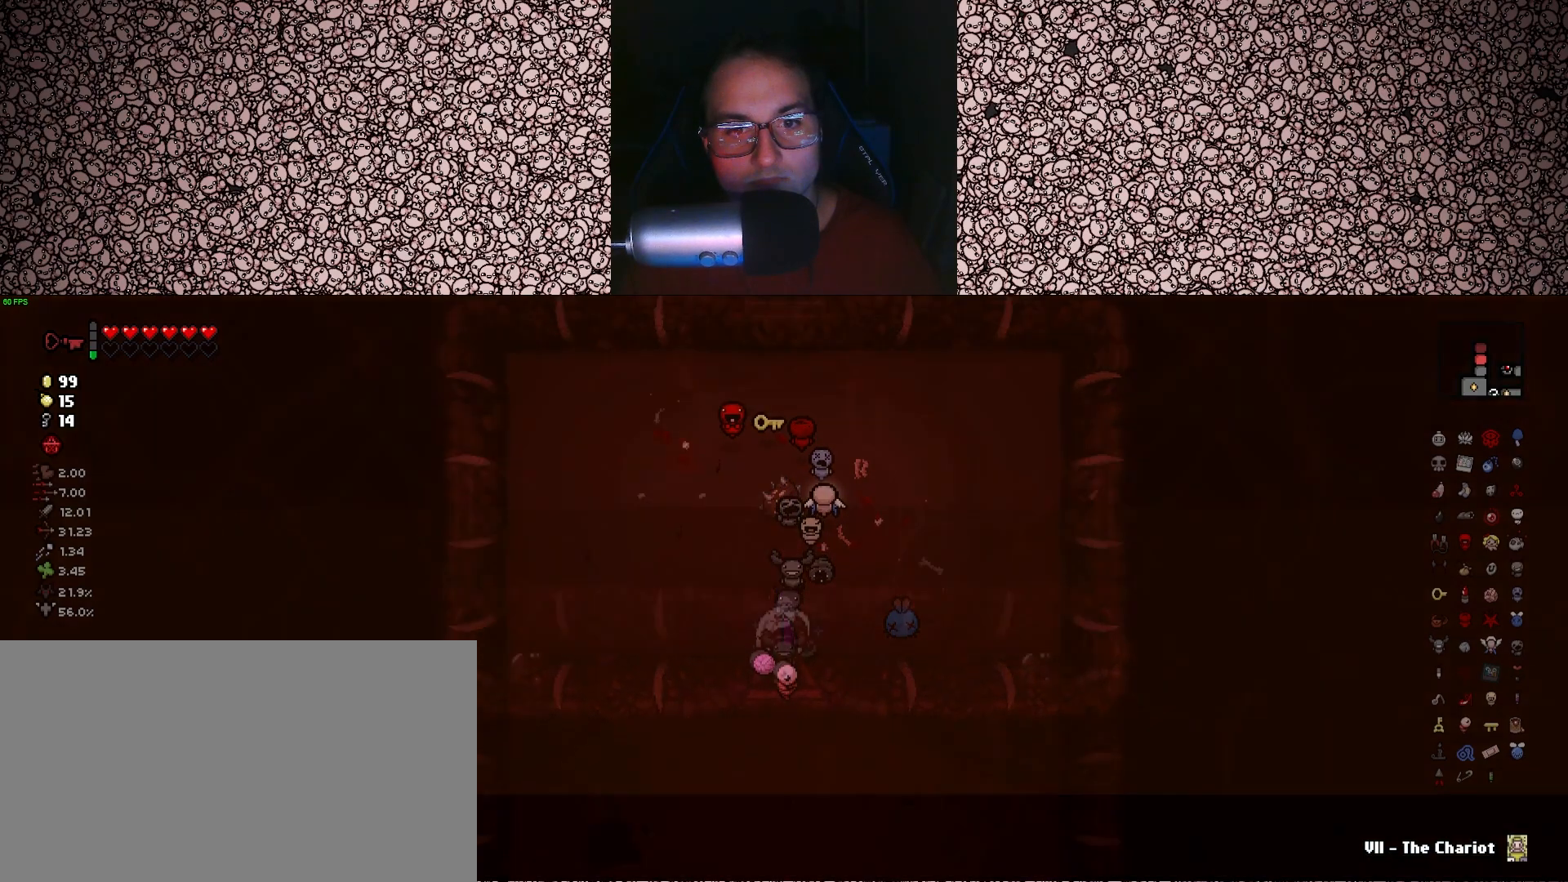
{"keys": ["s"], "events": [[266, "s", "down"]]}
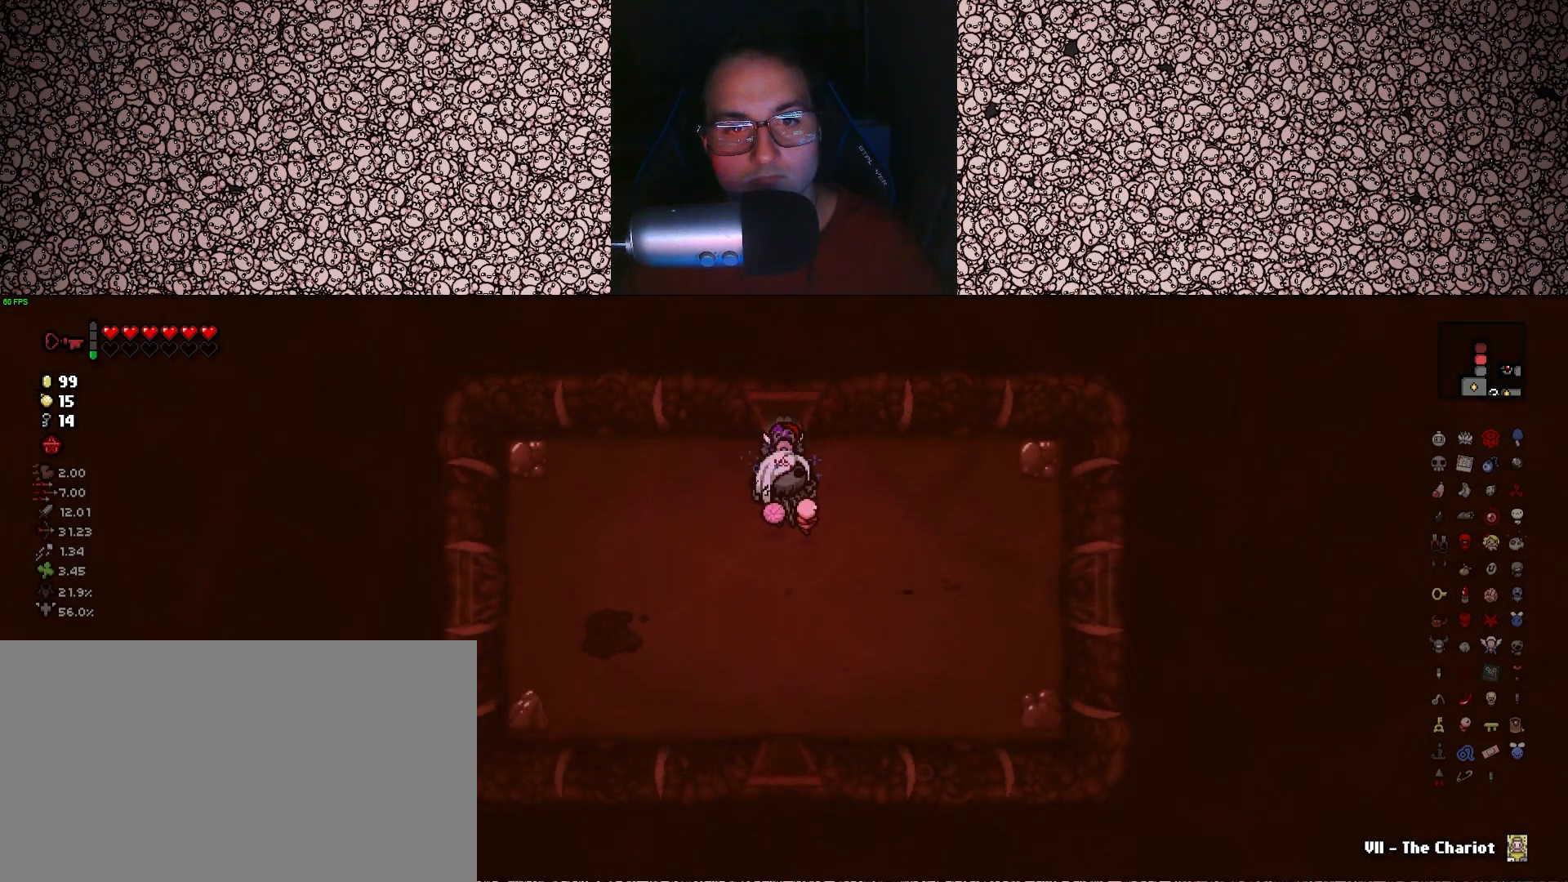
{"keys": ["s"], "events": []}
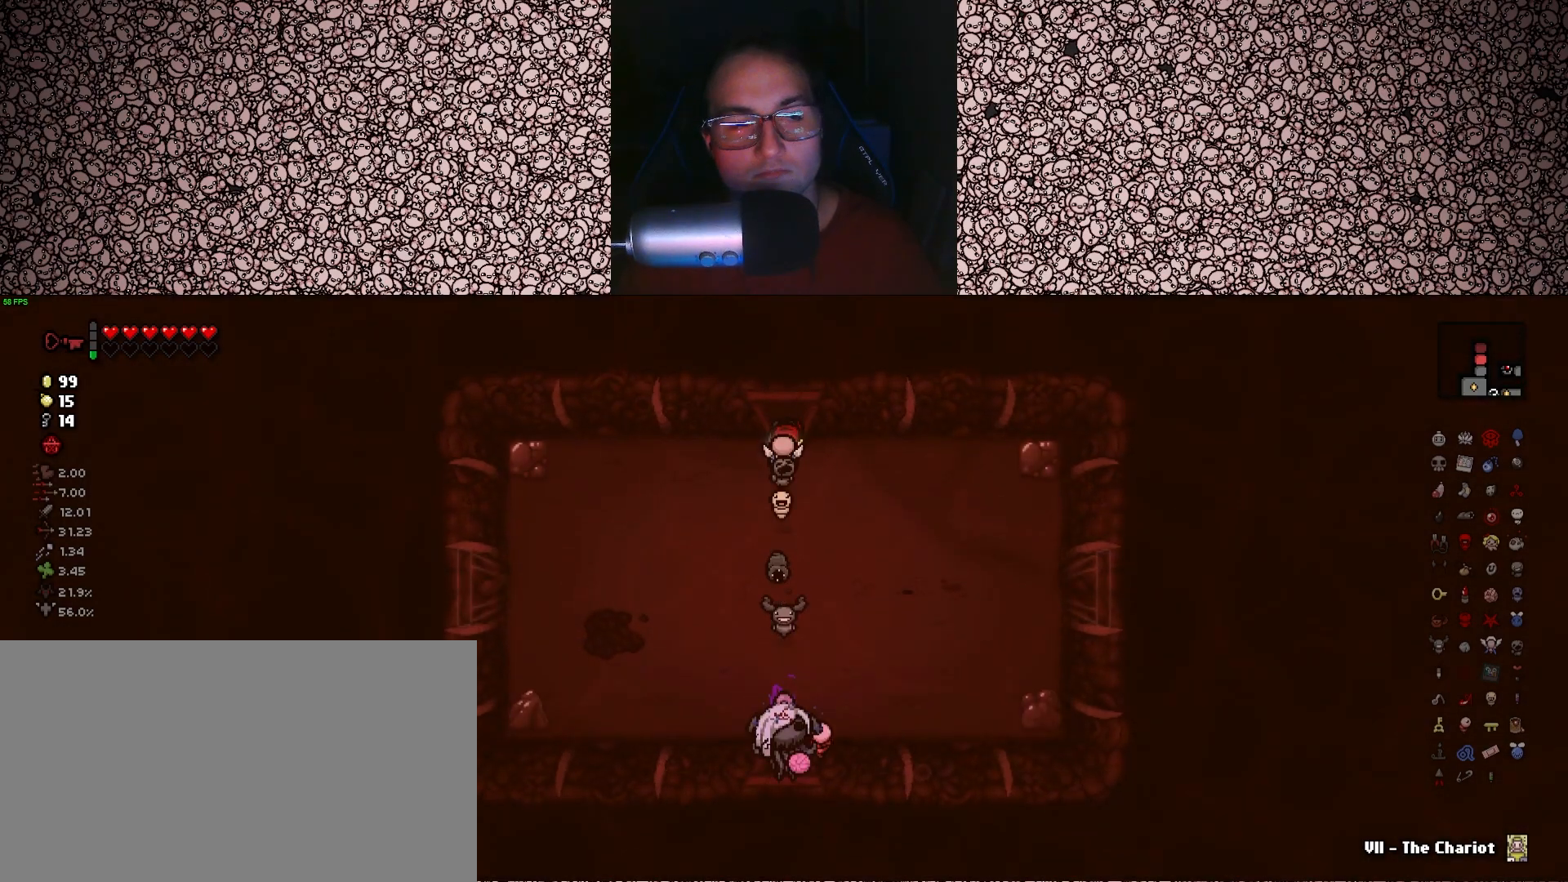
{"keys": ["s"], "events": [[116, "s", "up"], [466, "s", "down"]]}
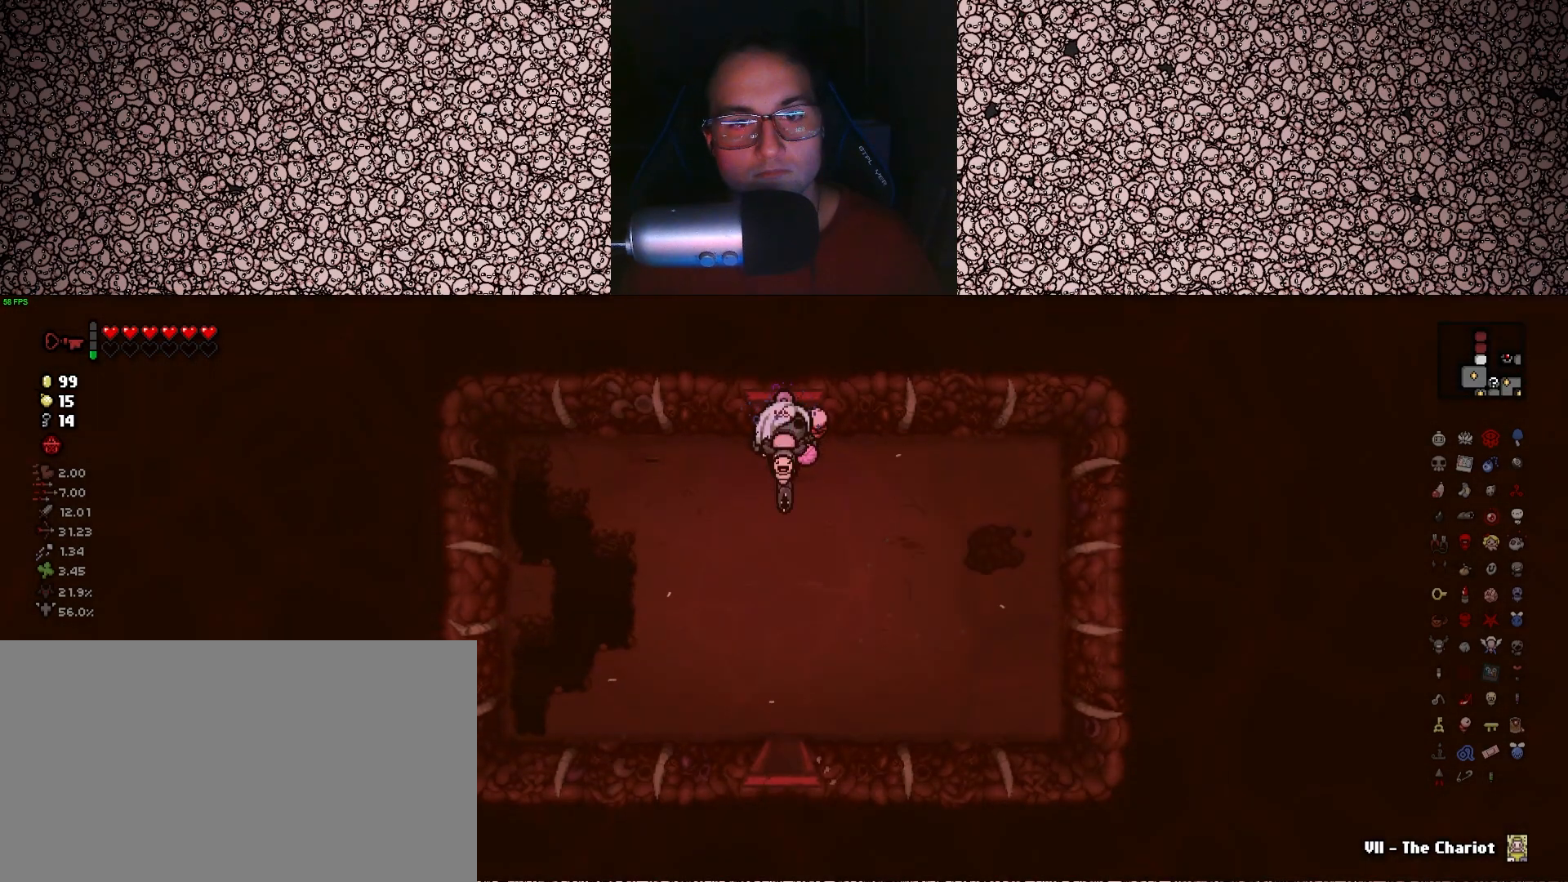
{"keys": ["s", "tab"], "events": [[466, "tab", "down"]]}
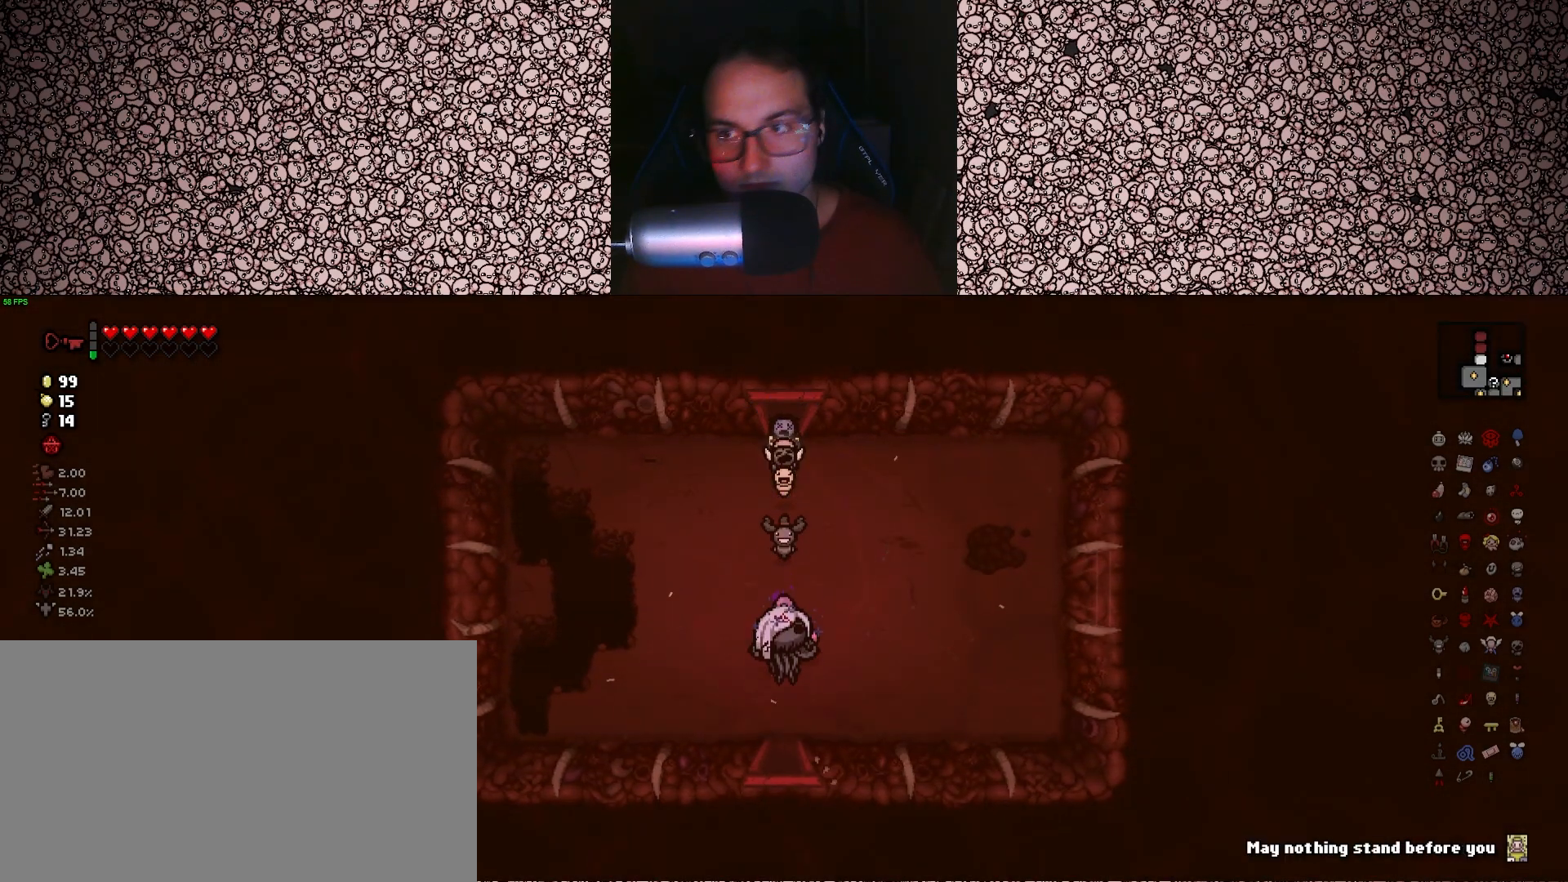
{"keys": ["tab"], "events": [[383, "s", "up"]]}
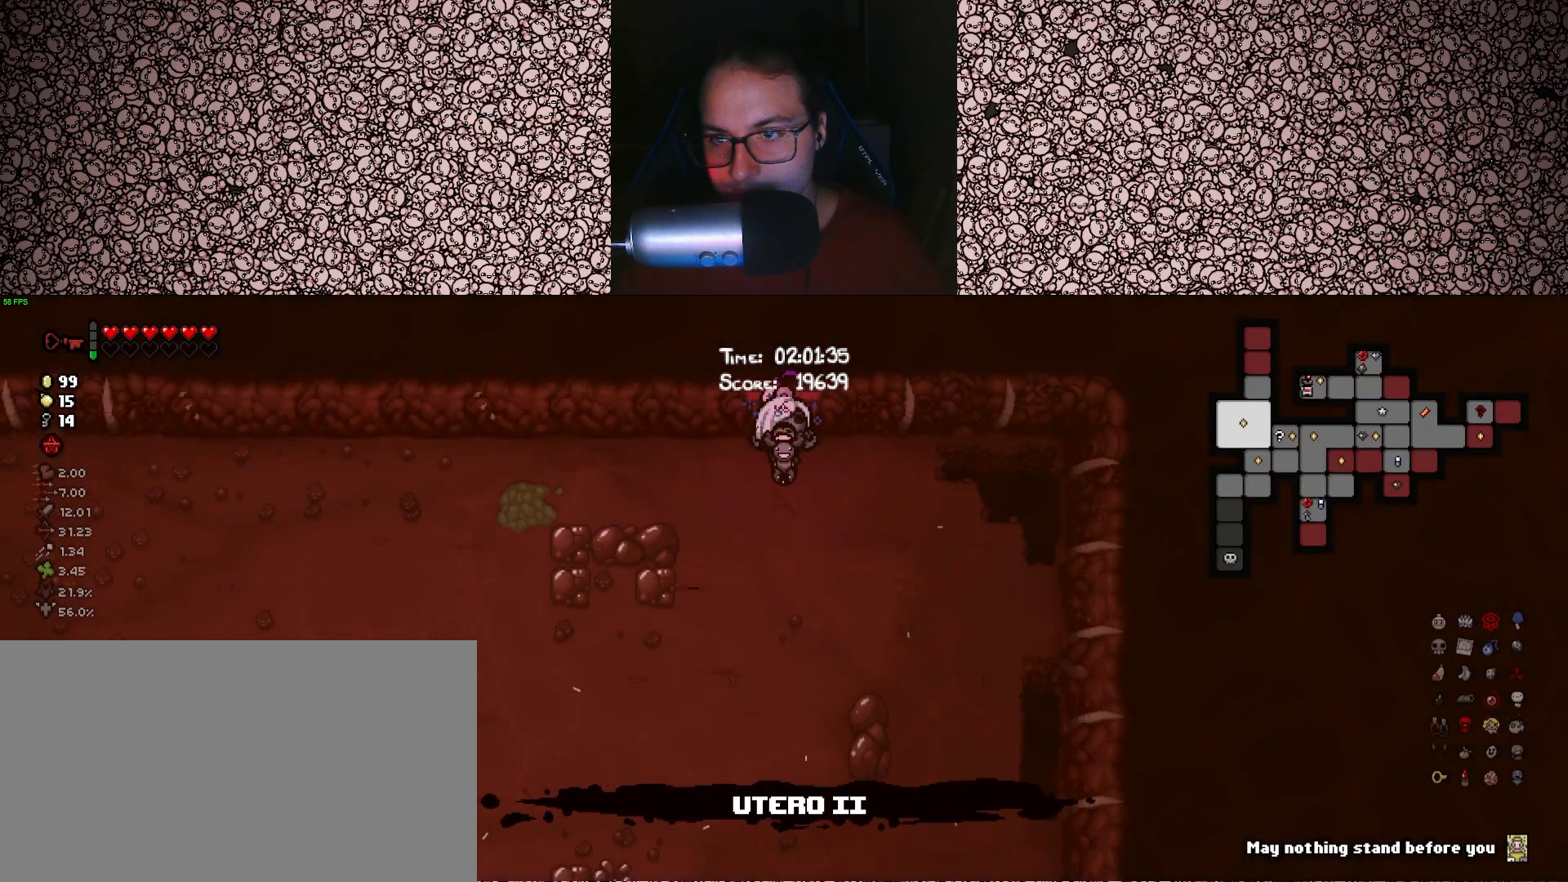
{"keys": ["s", "tab"], "events": [[100, "s", "down"]]}
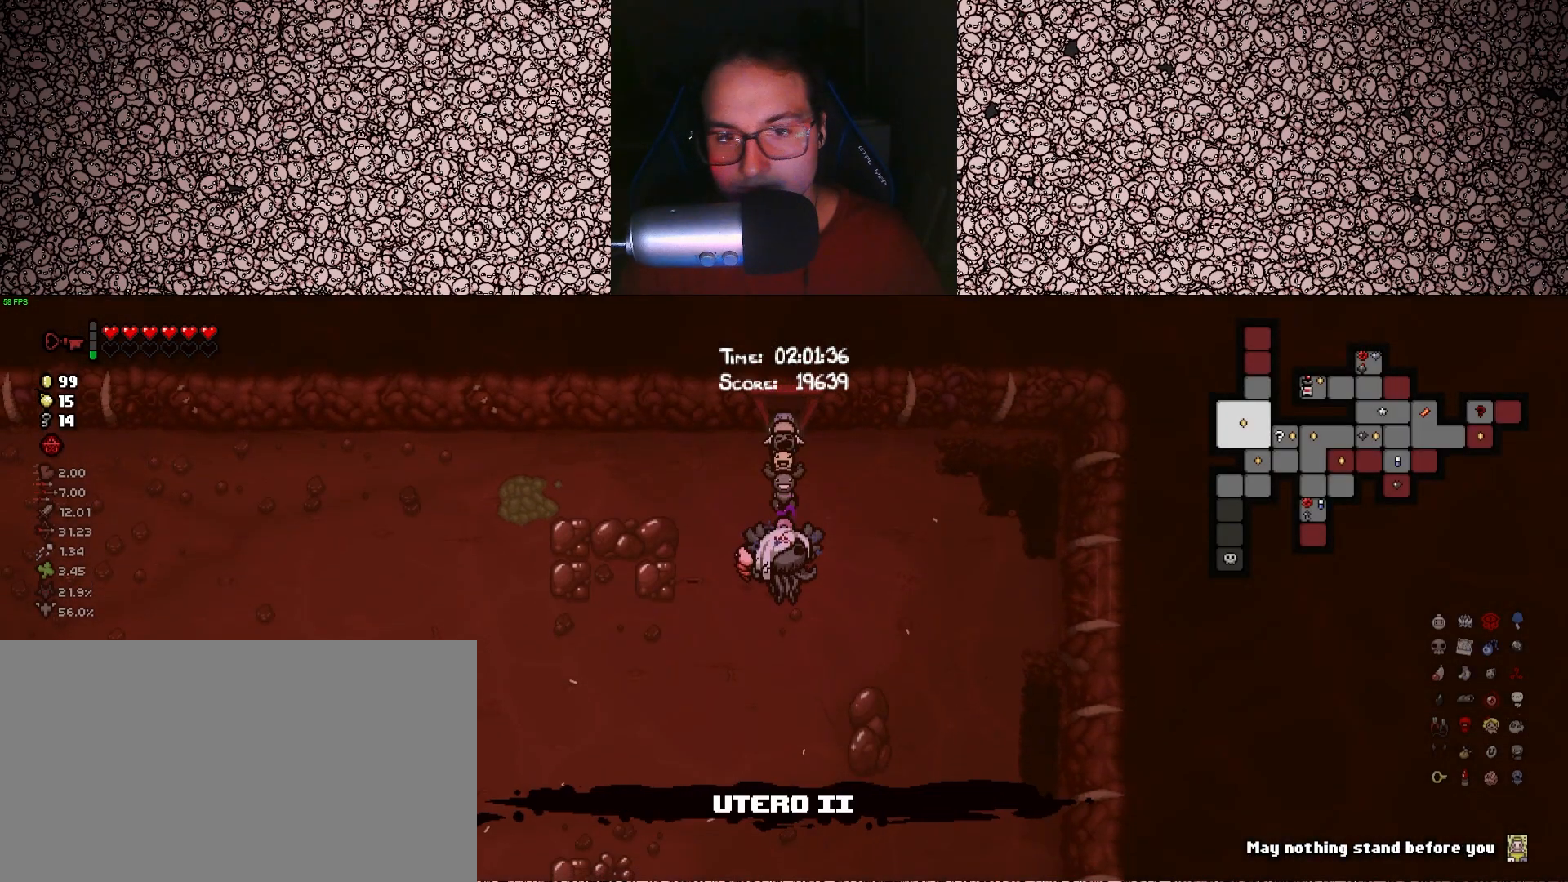
{"keys": ["s", "tab"], "events": []}
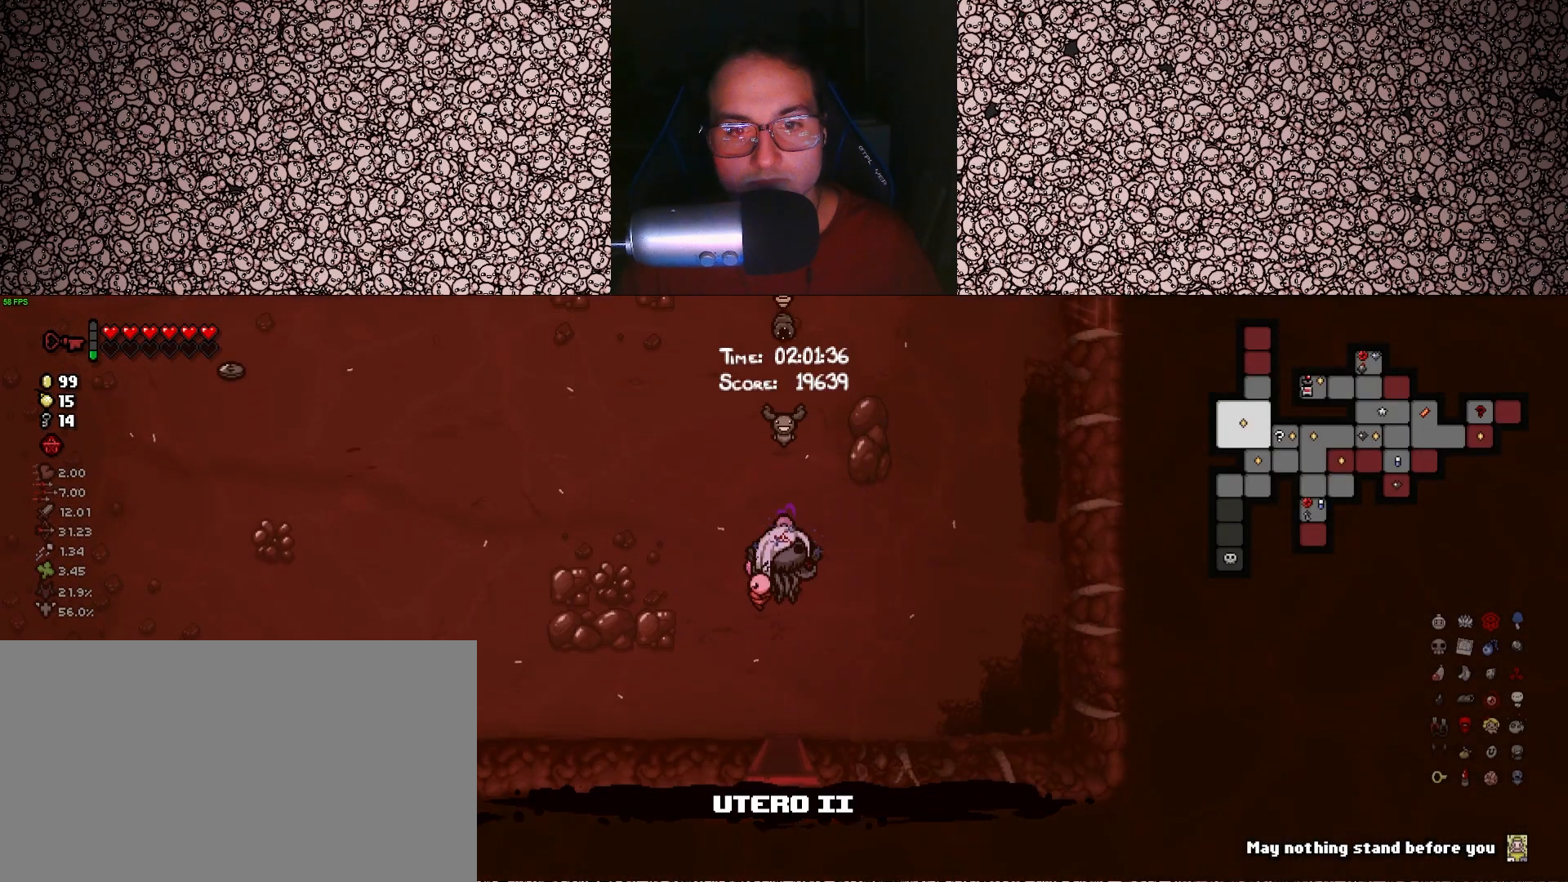
{"keys": ["tab"], "events": [[433, "s", "up"]]}
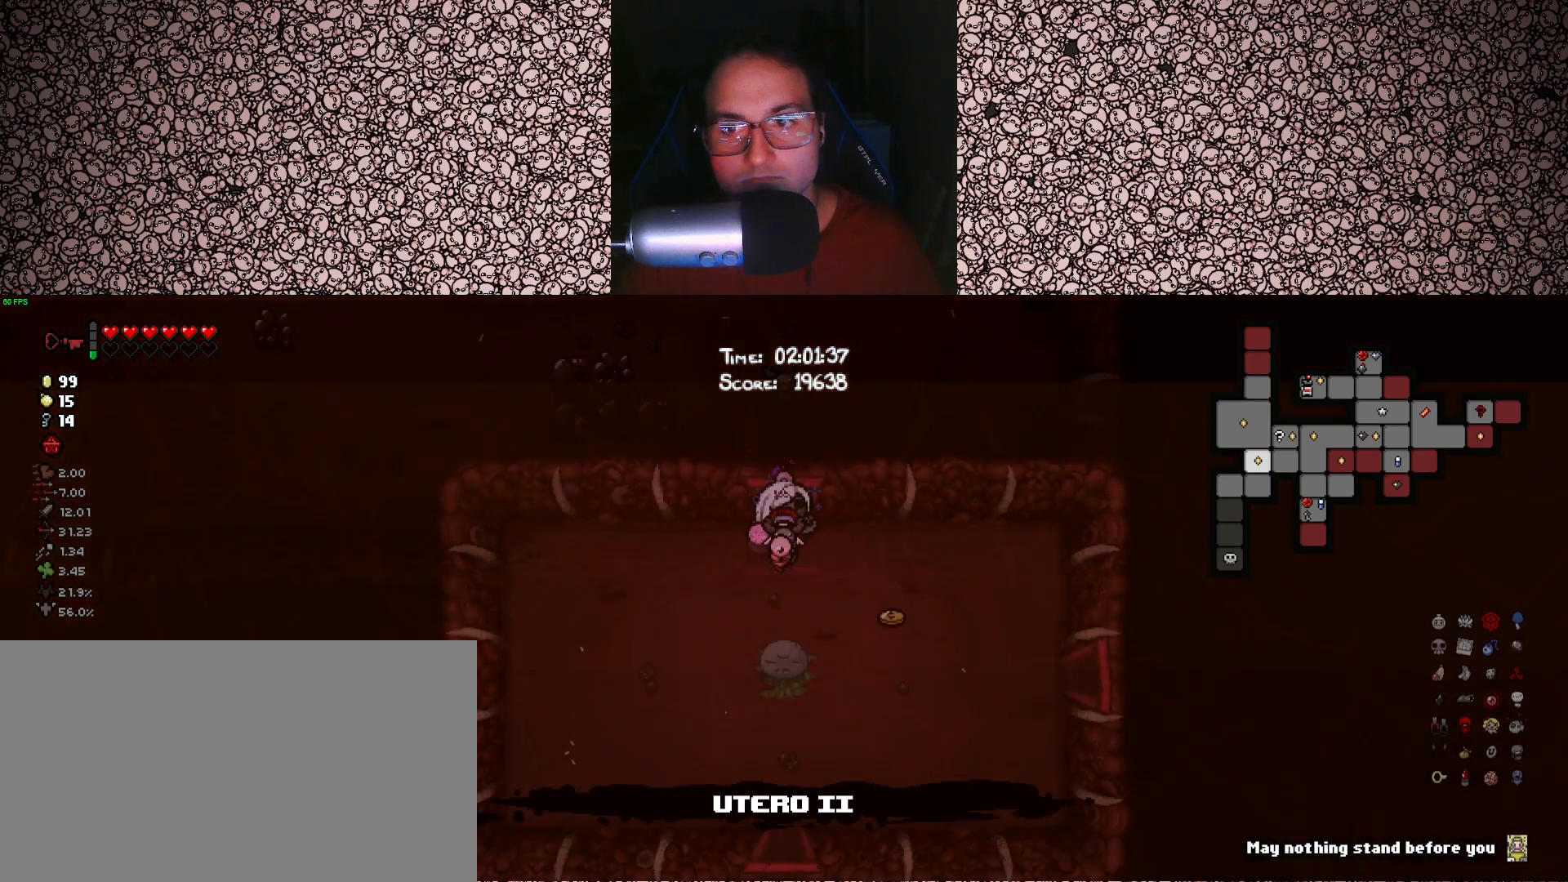
{"keys": ["s", "tab"], "events": [[333, "s", "down"]]}